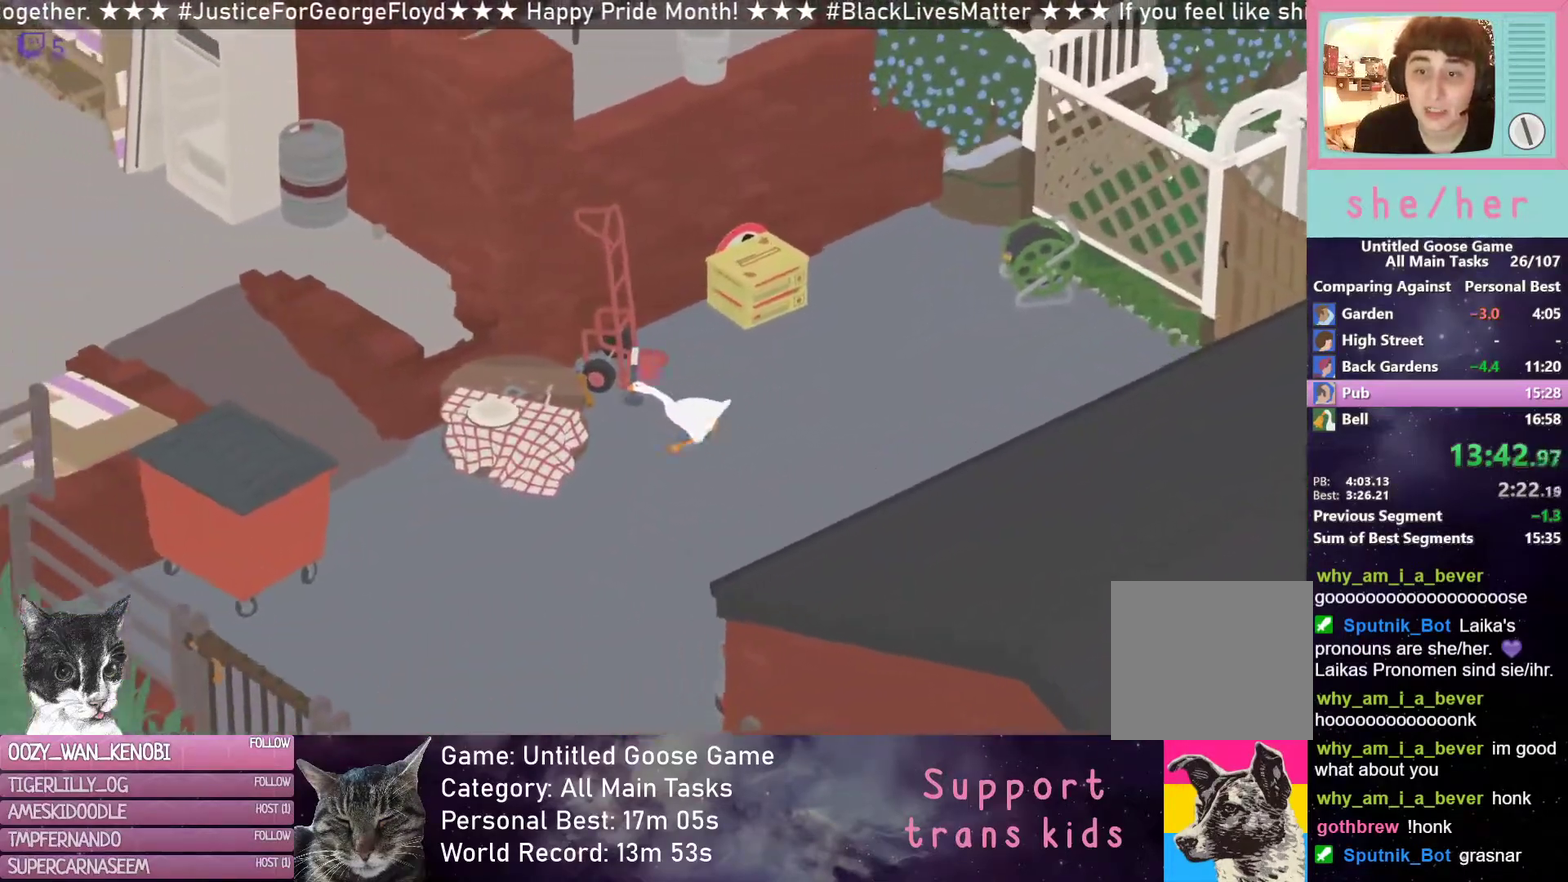
Gameplay with a controller (Xbox layout); each line is a JSON object with the inputs held at the frame after it. "events" lists button and stick changes between this image and that frame as [ms after this image, input, new state], when the widget could be followed in between. Not read: R3 right_stick.
{"buttons": ["R2"], "left_stick": "left", "events": []}
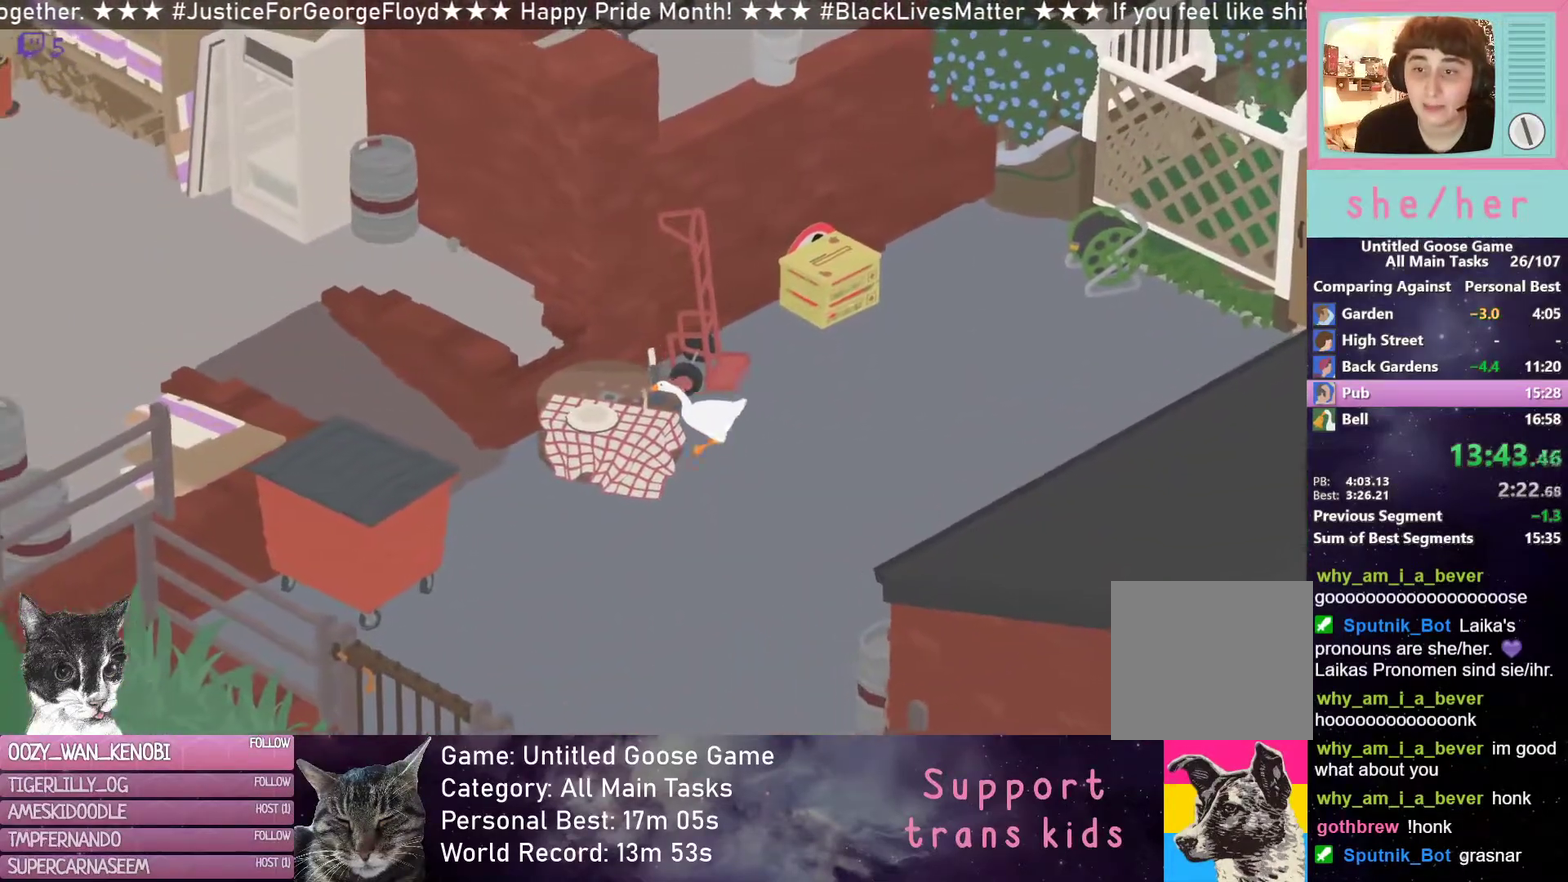
{"buttons": ["R2"], "left_stick": "up-right", "events": [[133, "B", "down"], [150, "R2", "up"], [183, "left_stick", "up-right"], [217, "B", "up"], [500, "R2", "down"]]}
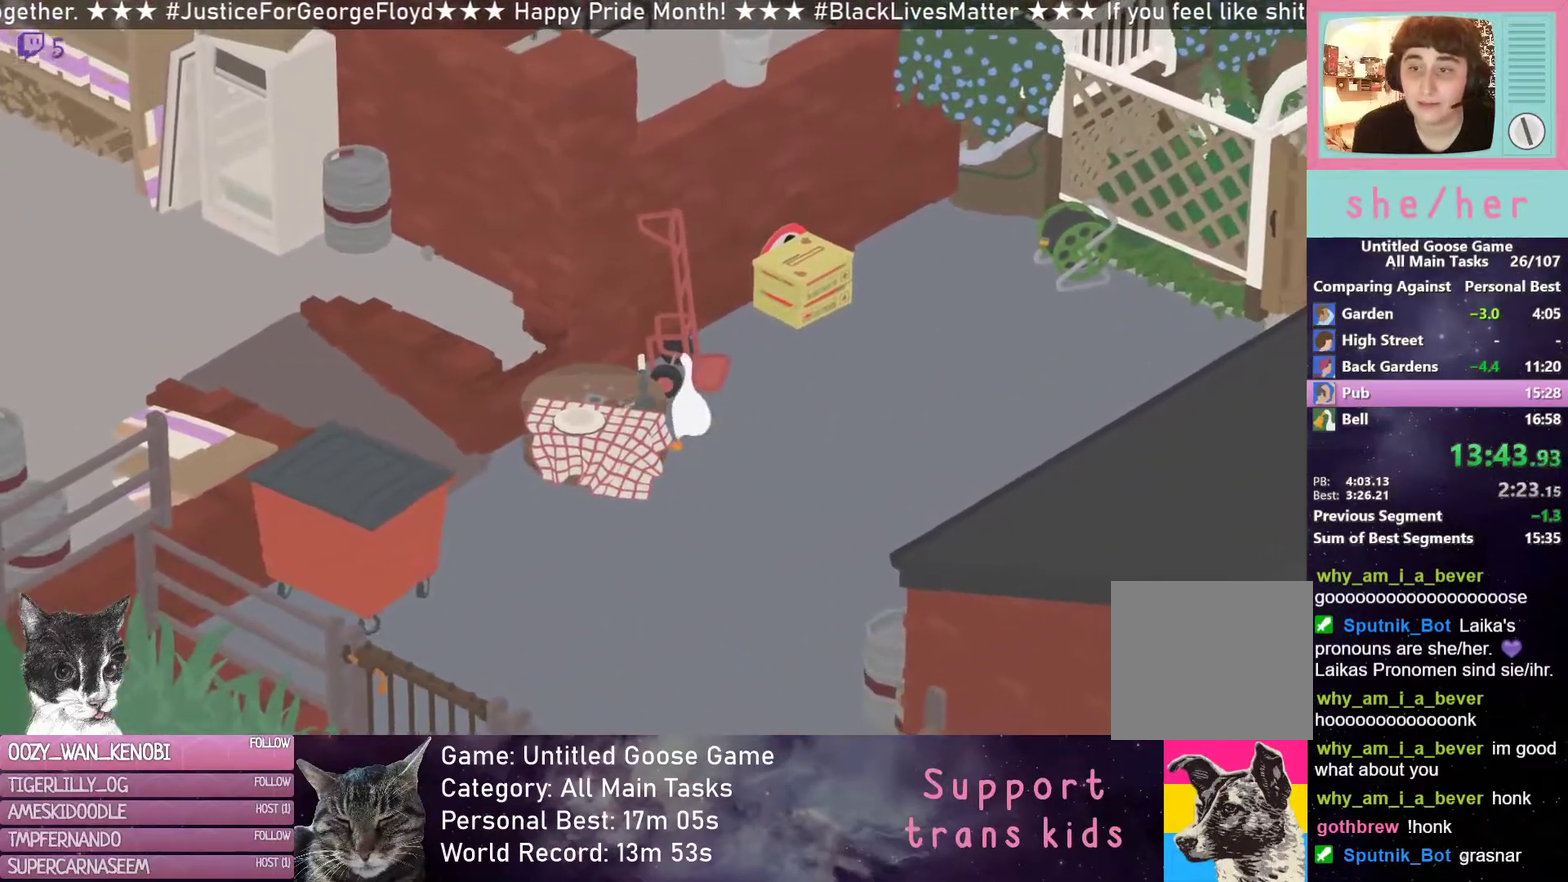
{"buttons": ["R2"], "left_stick": "up-right", "events": []}
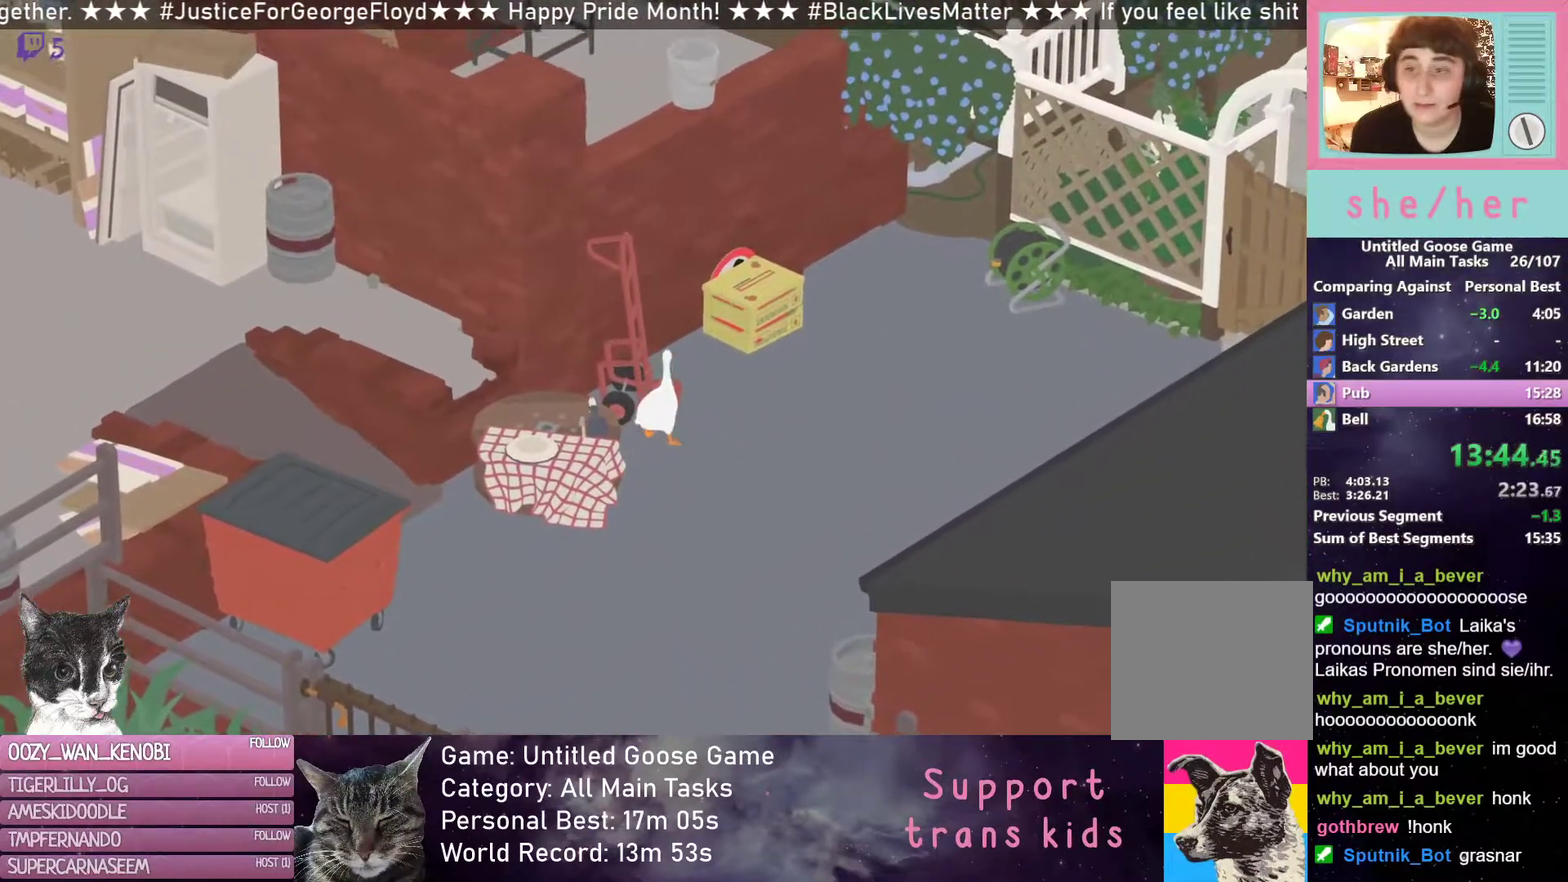
{"buttons": ["R2"], "left_stick": "up-right", "events": [[17, "left_stick", "right"], [400, "left_stick", "up-right"]]}
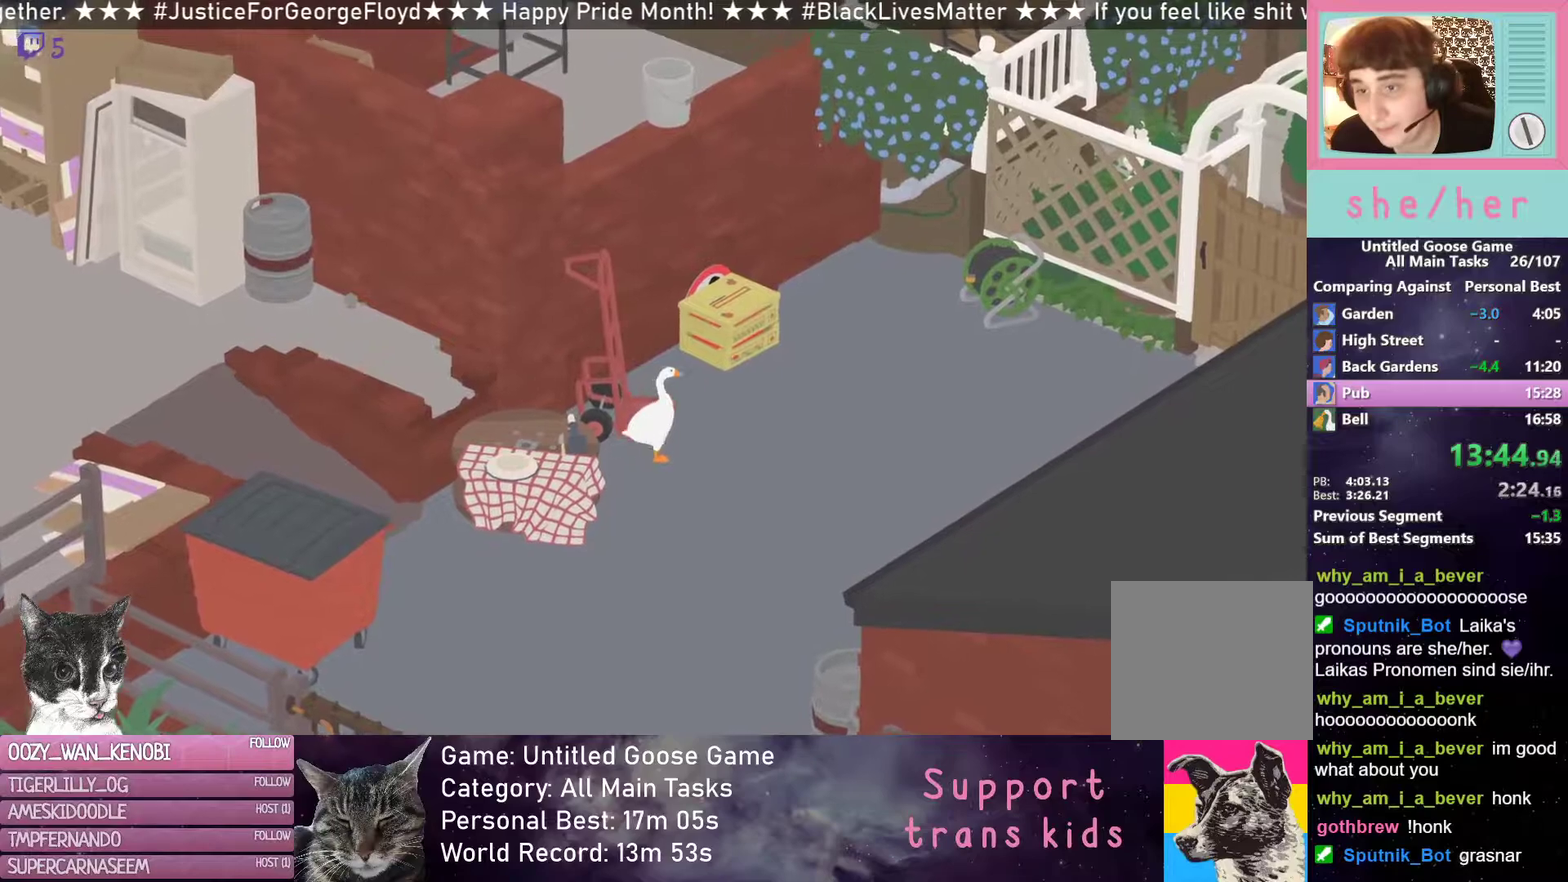
{"buttons": ["R2"], "left_stick": "up-right", "events": []}
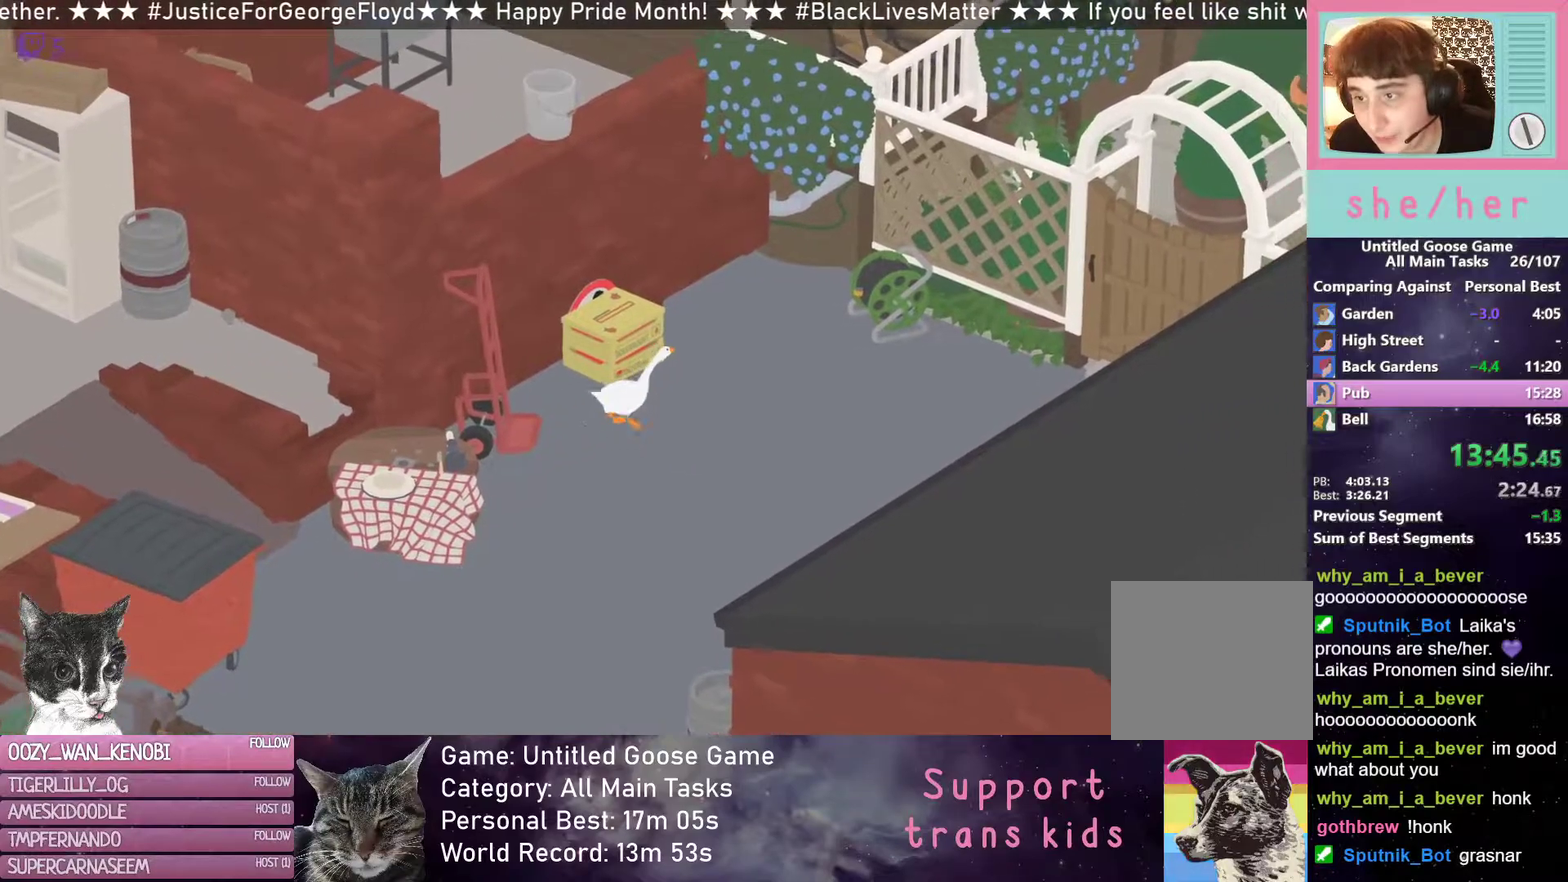
{"buttons": ["R2"], "left_stick": "up"}
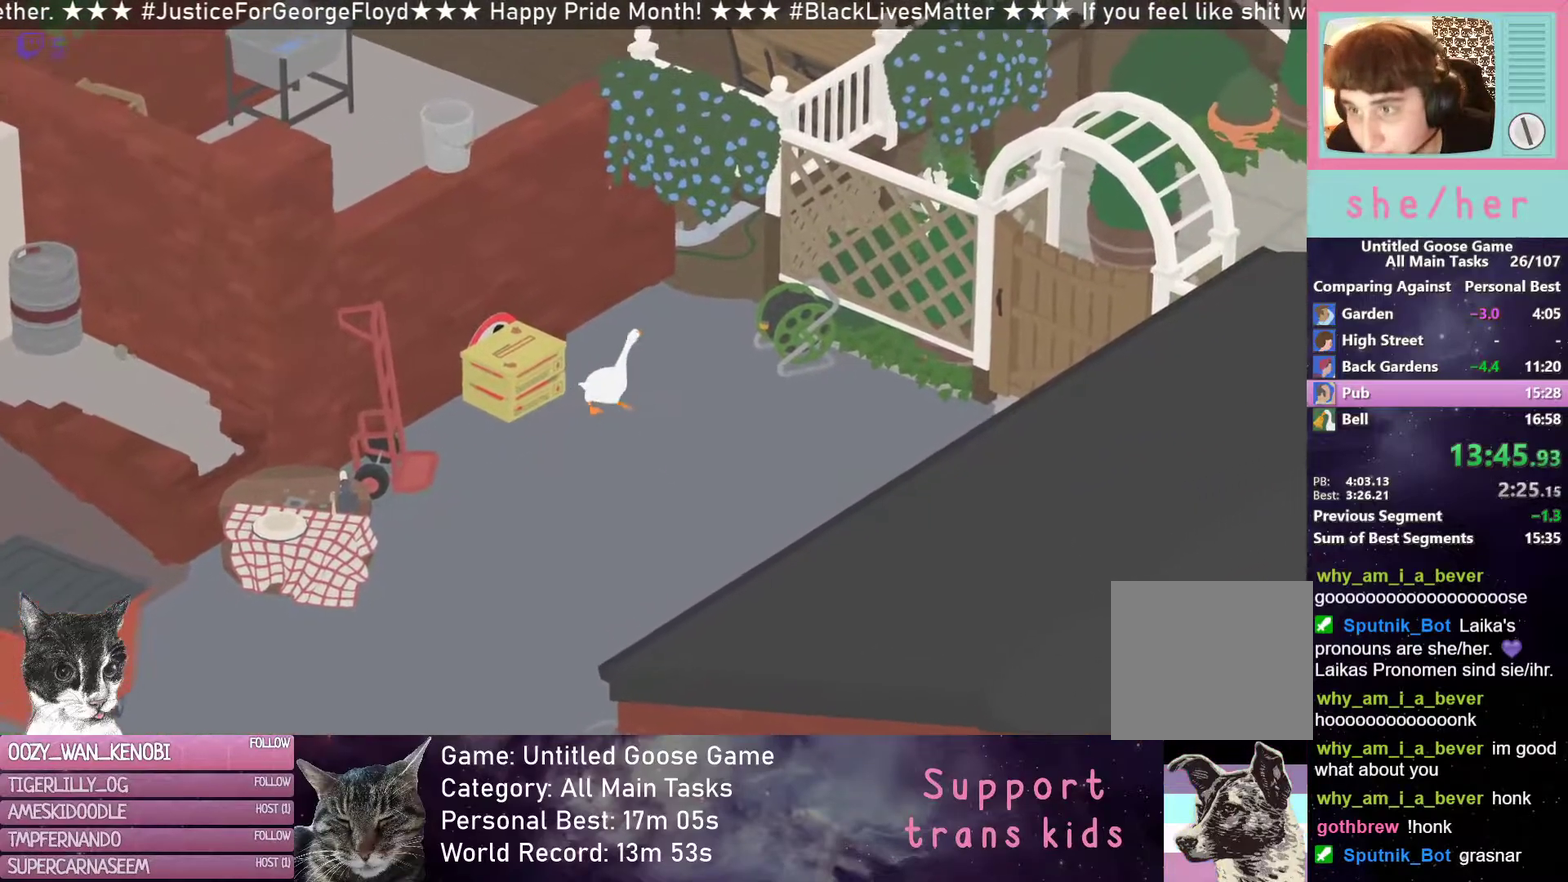
{"buttons": ["R2"], "left_stick": "up-right"}
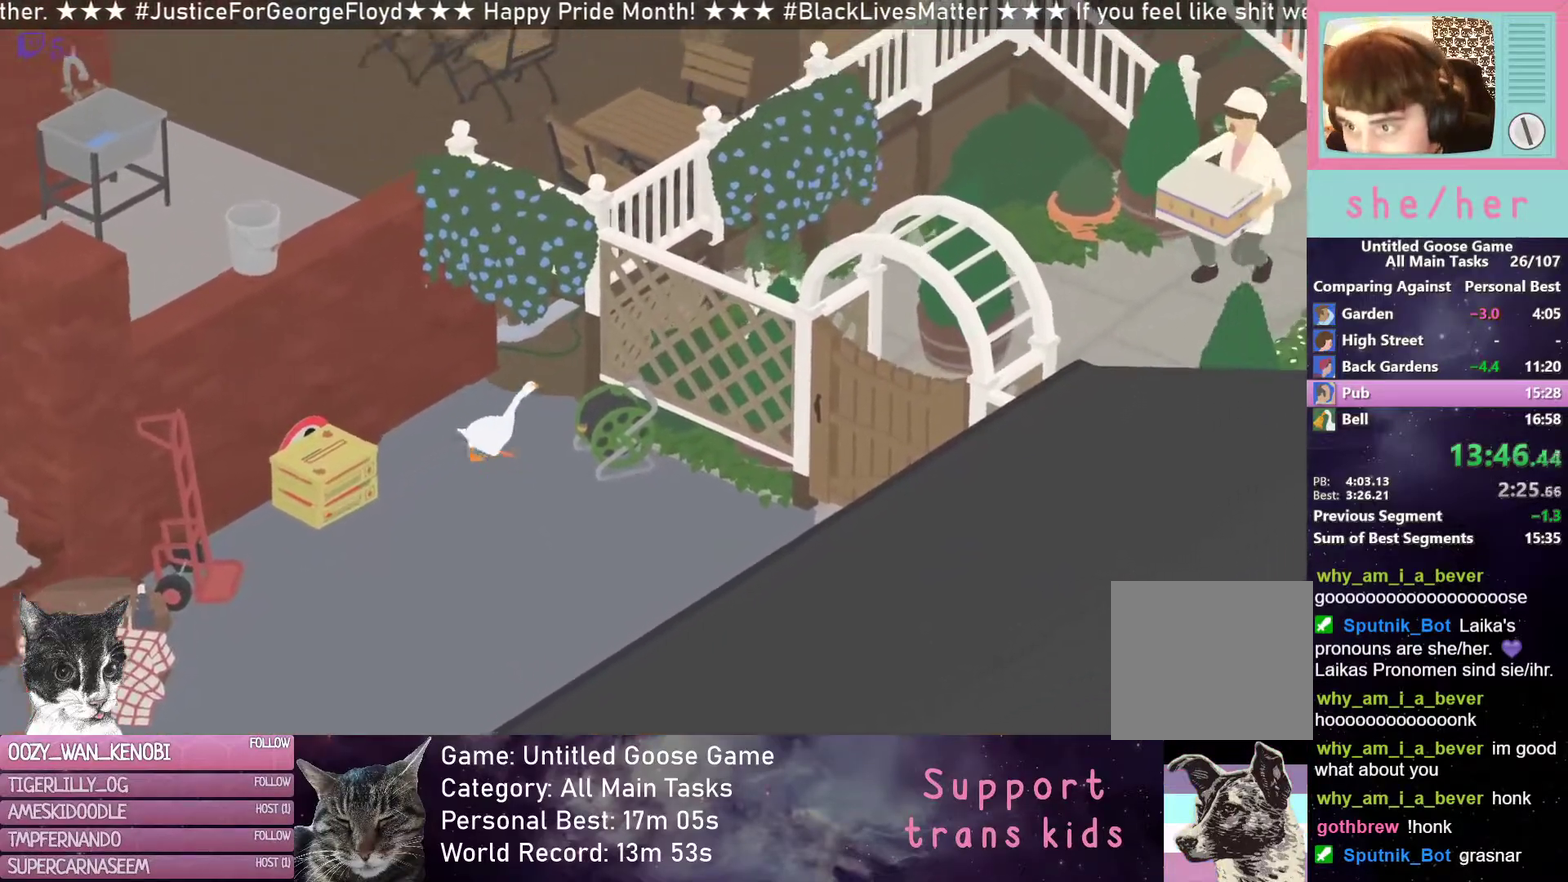
{"buttons": ["R2"], "left_stick": "up-right", "events": []}
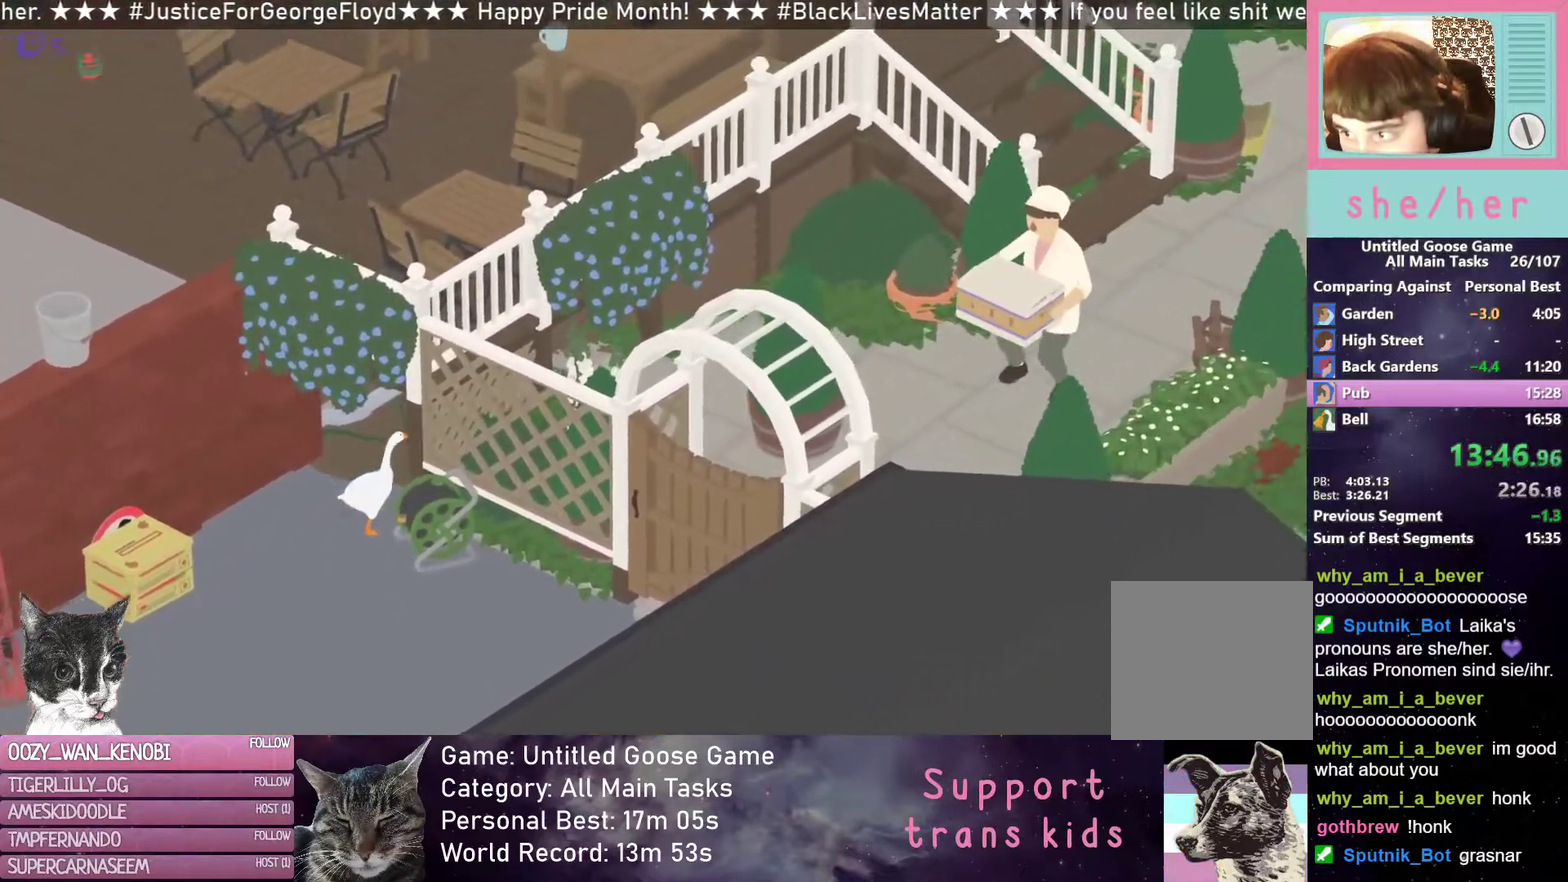
{"buttons": ["R2"], "left_stick": "up", "events": [[417, "left_stick", "up"]]}
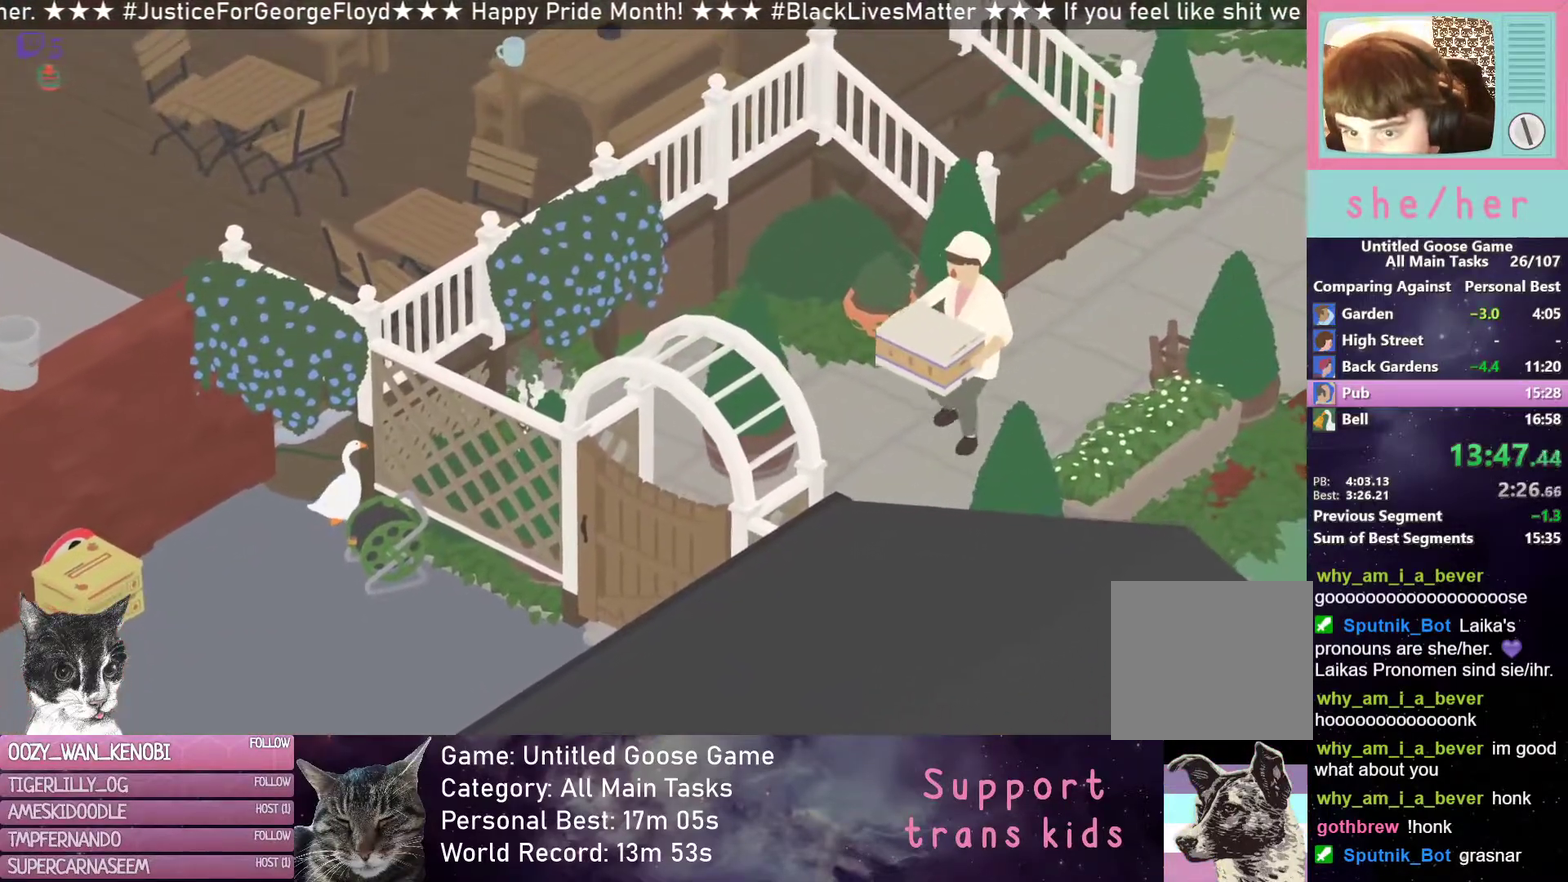
{"buttons": ["R2"], "left_stick": "up-right", "events": [[183, "left_stick", "up-left"], [317, "R2", "up"], [417, "R2", "down"], [483, "left_stick", "up-right"]]}
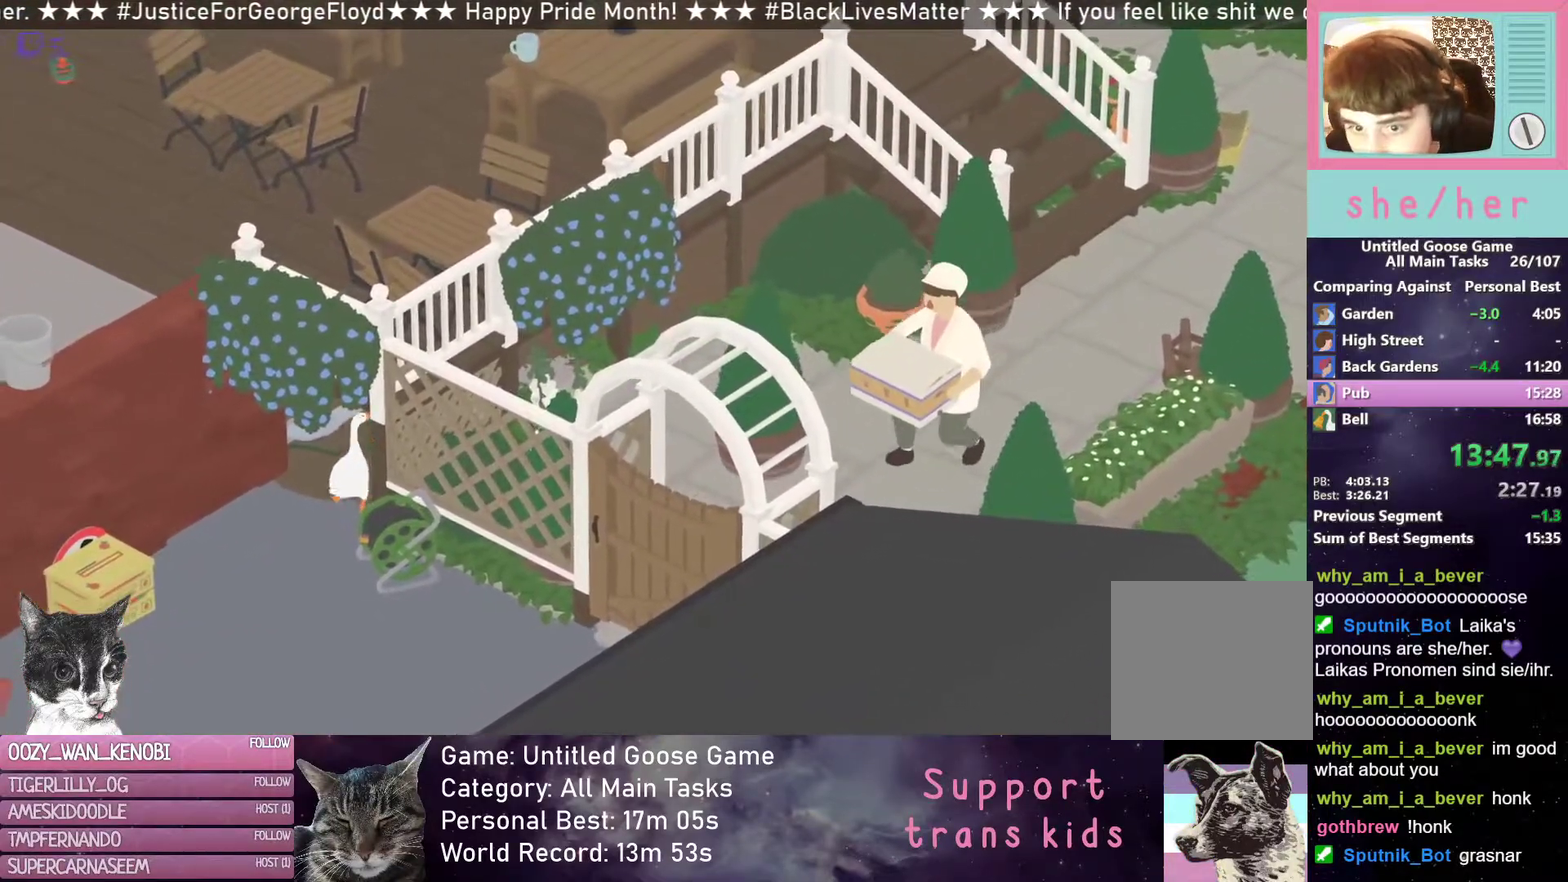
{"buttons": ["R2"], "left_stick": "right", "events": [[150, "left_stick", "right"]]}
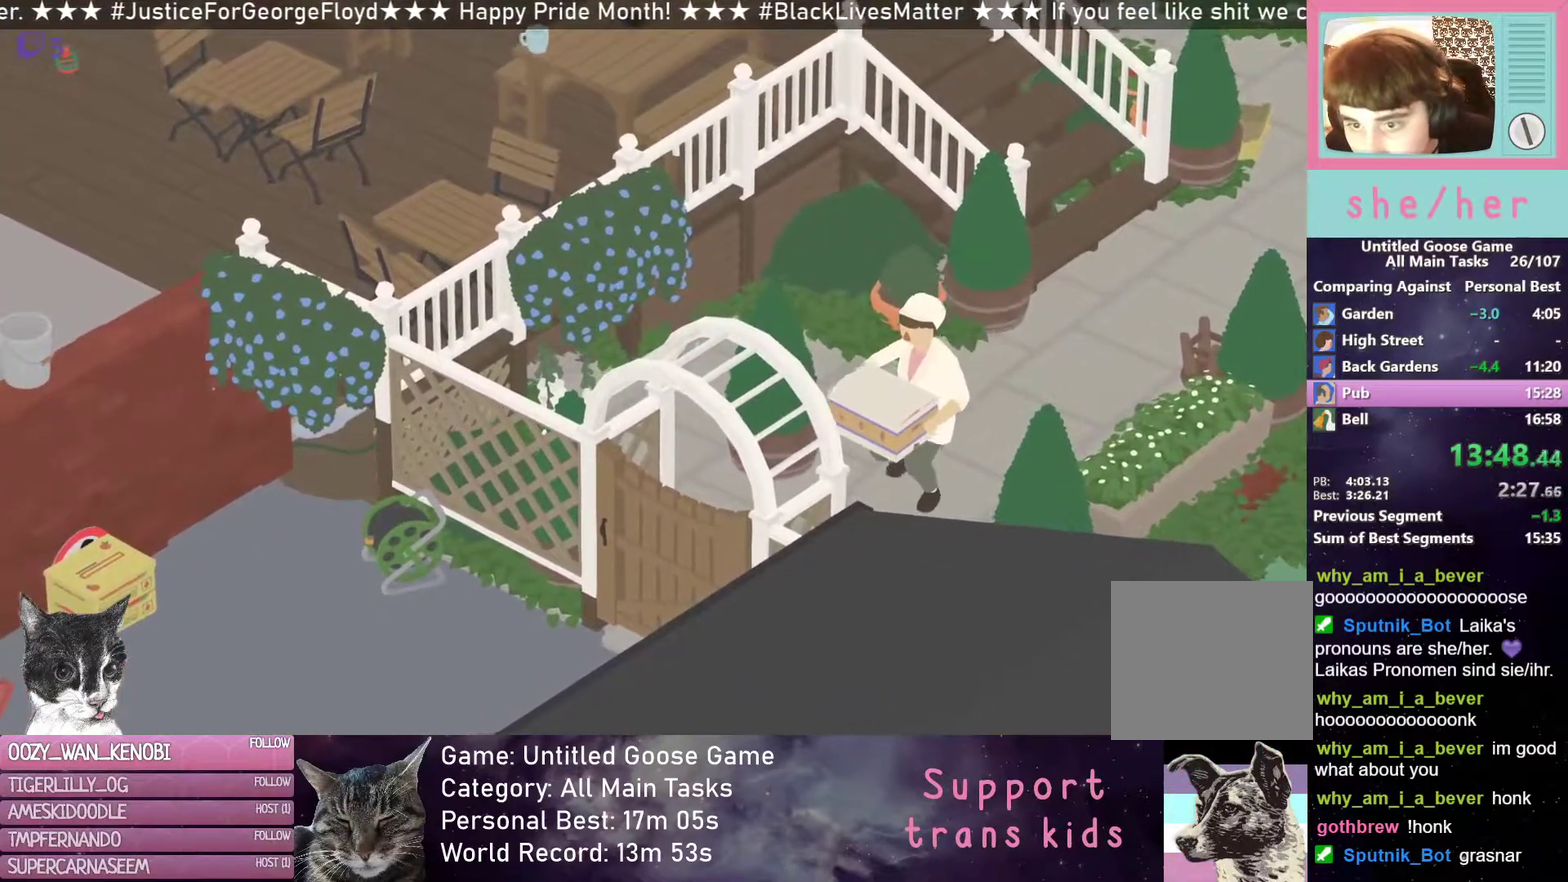
{"buttons": [], "left_stick": "down-right", "events": [[467, "left_stick", "down-right"], [500, "R2", "up"]]}
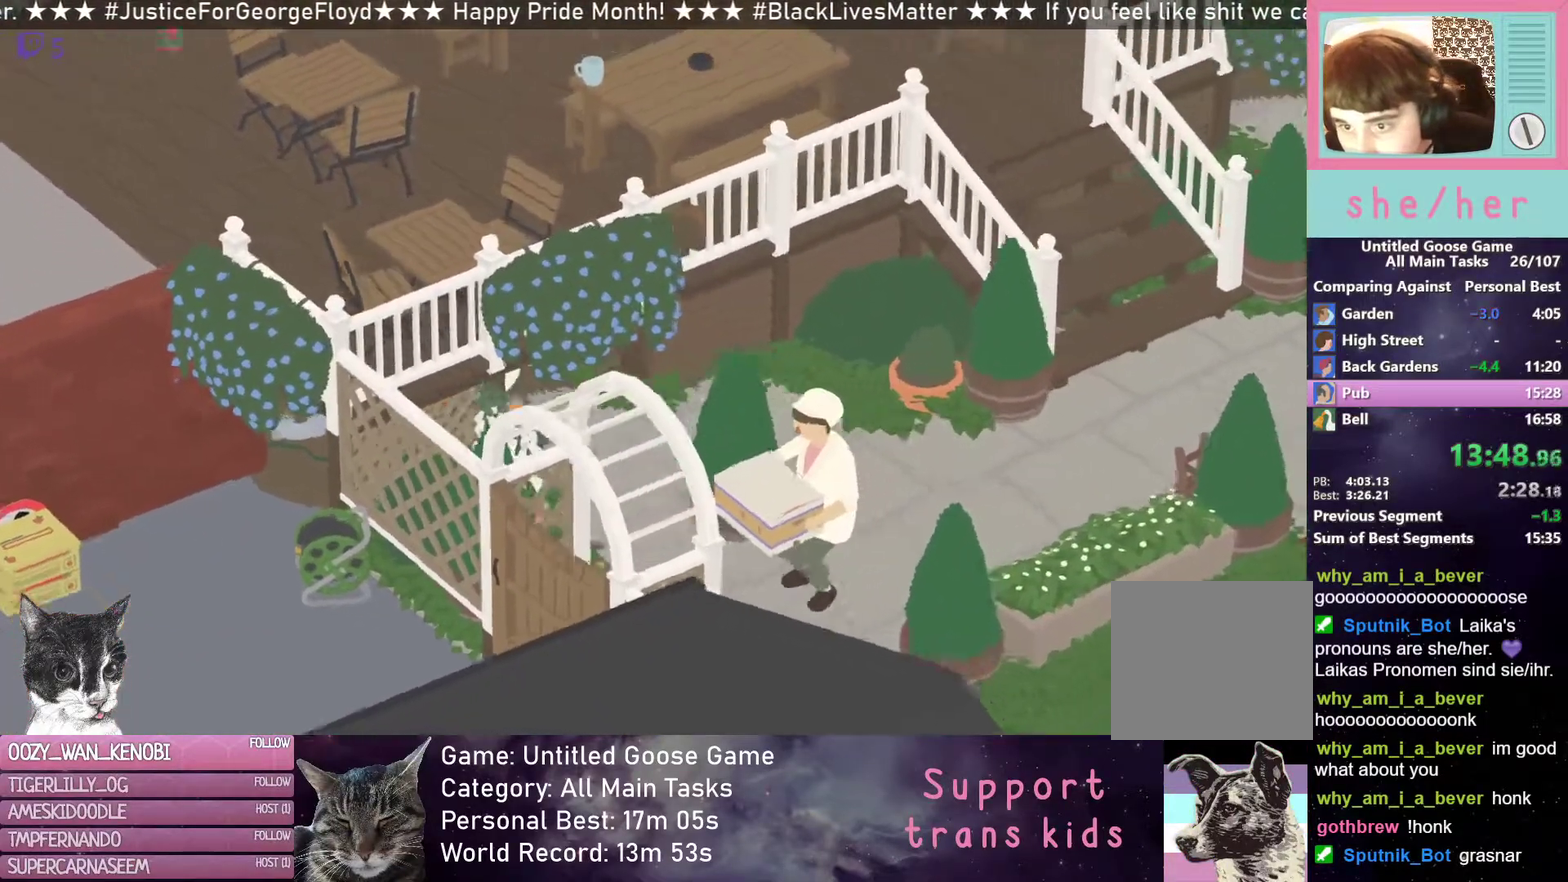
{"buttons": ["R2"], "left_stick": "down-right", "events": [[183, "R2", "down"]]}
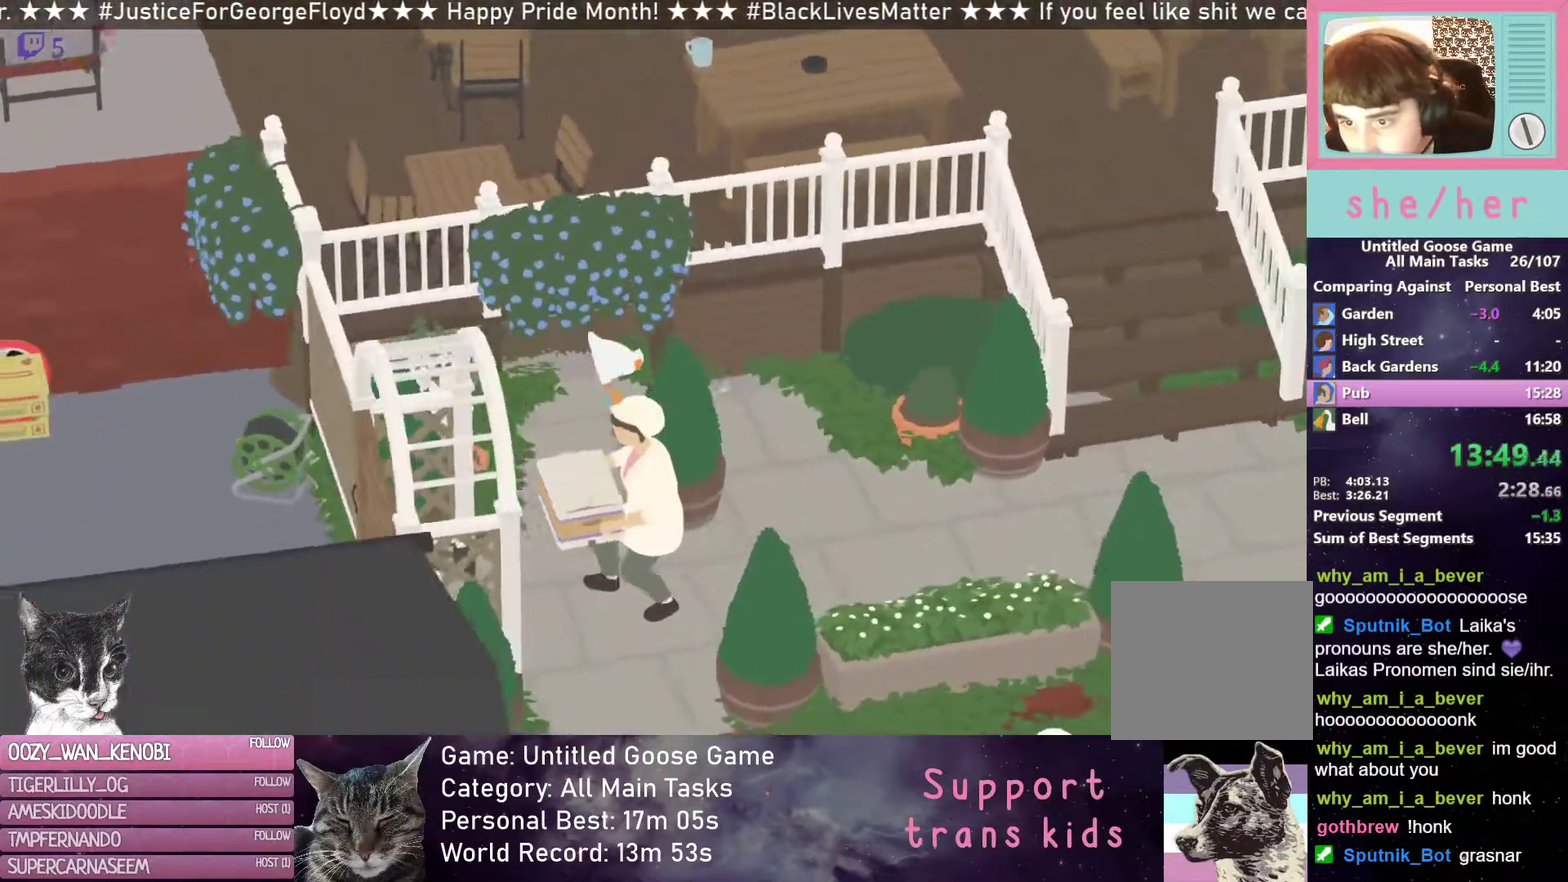
{"buttons": ["R2"], "left_stick": "down", "events": [[117, "left_stick", "down"]]}
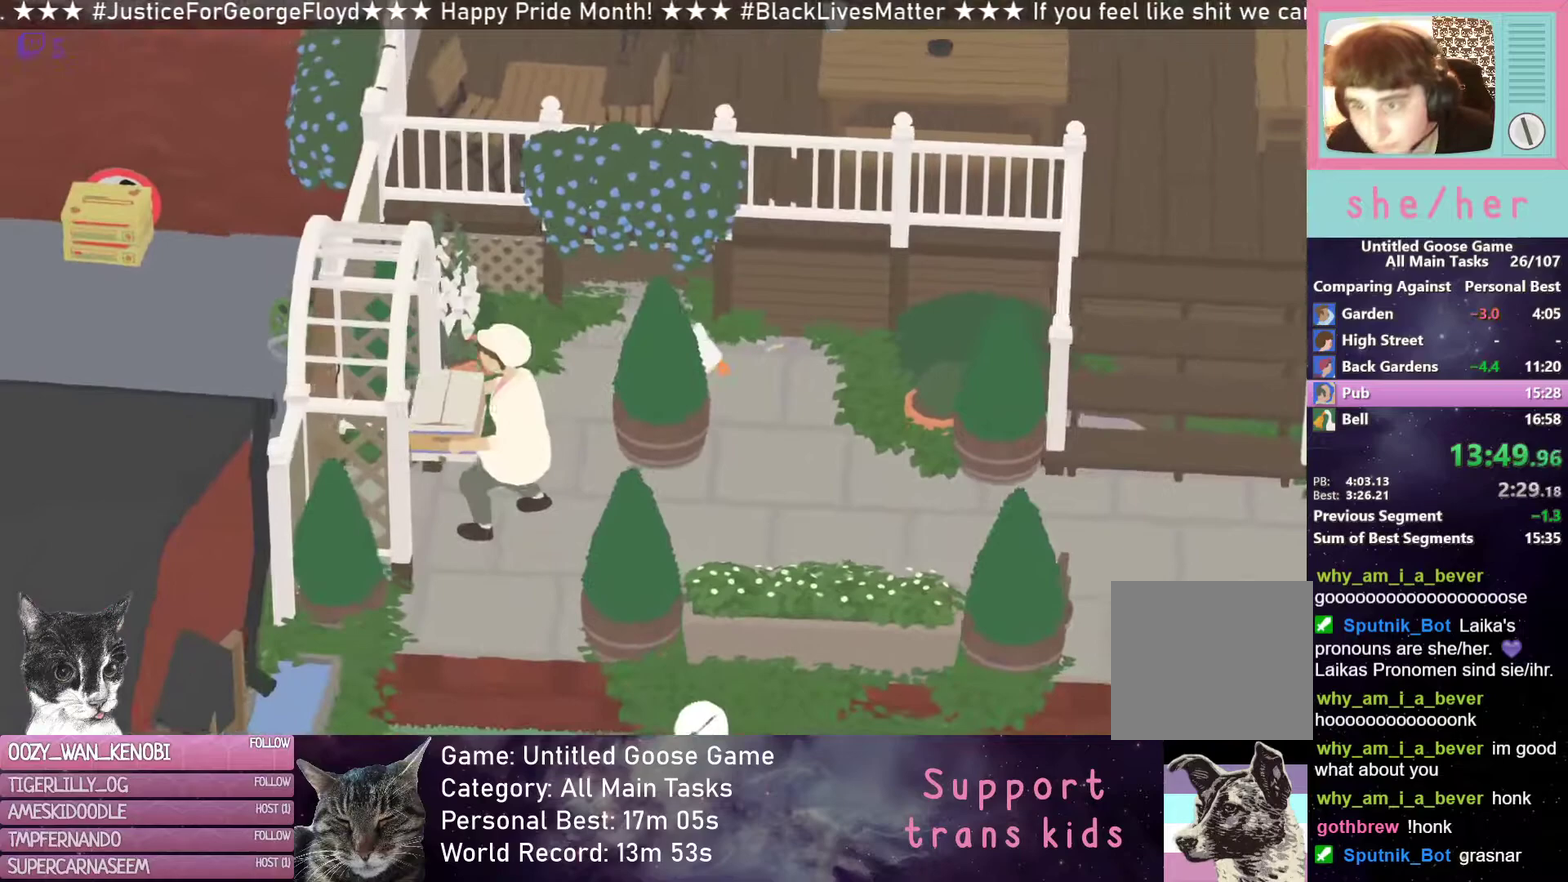
{"buttons": [], "left_stick": "down", "events": [[17, "R2", "up"], [217, "R2", "down"], [483, "R2", "up"]]}
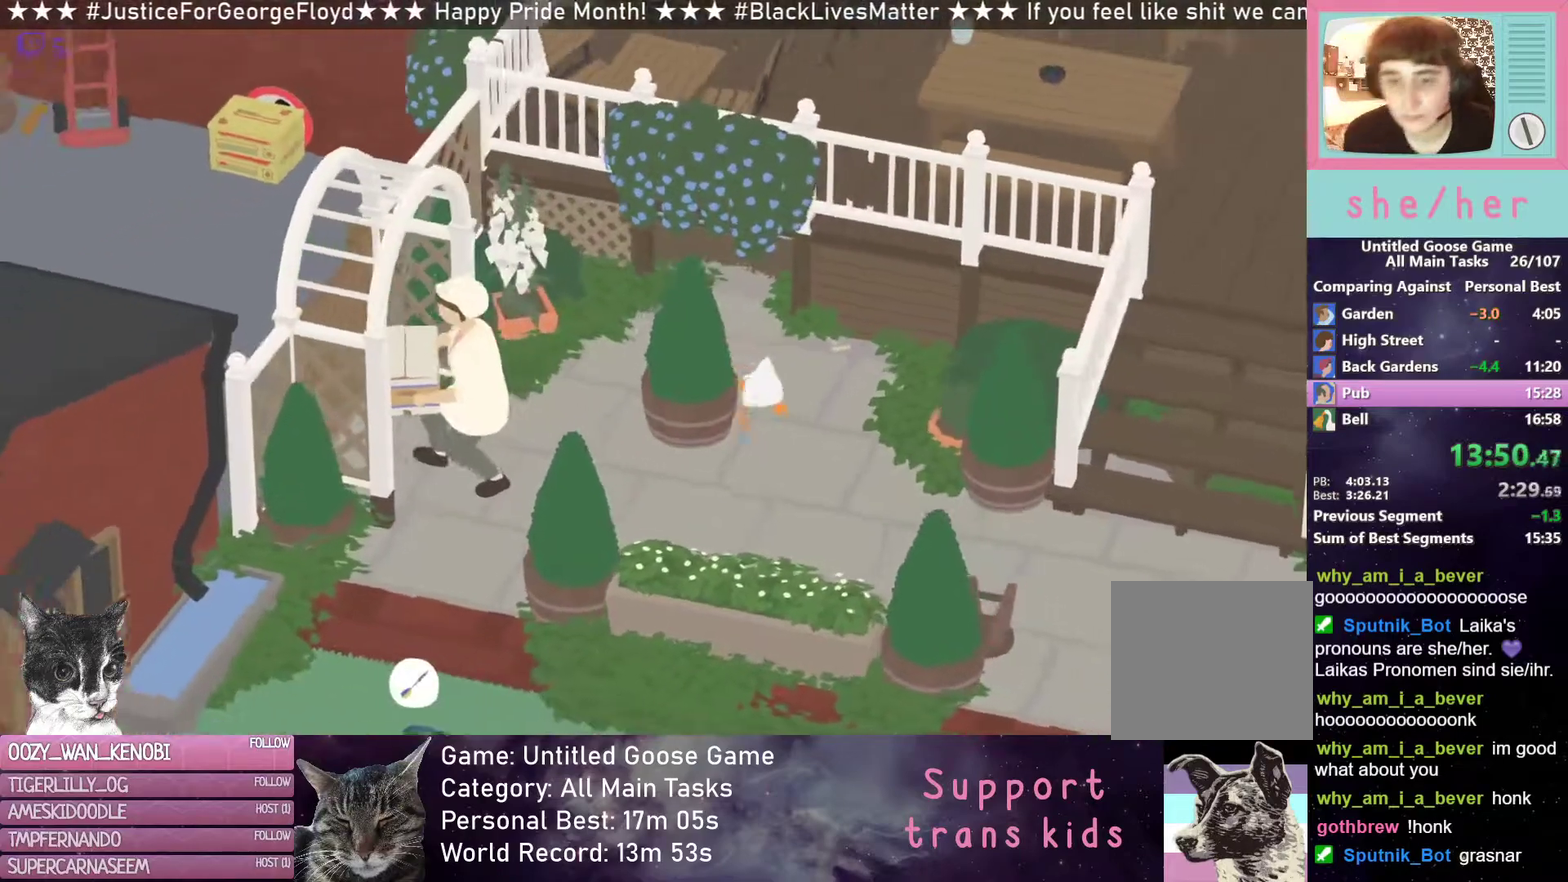
{"buttons": [], "left_stick": "up", "events": [[150, "left_stick", "right"], [217, "left_stick", "up-right"], [367, "left_stick", "up"]]}
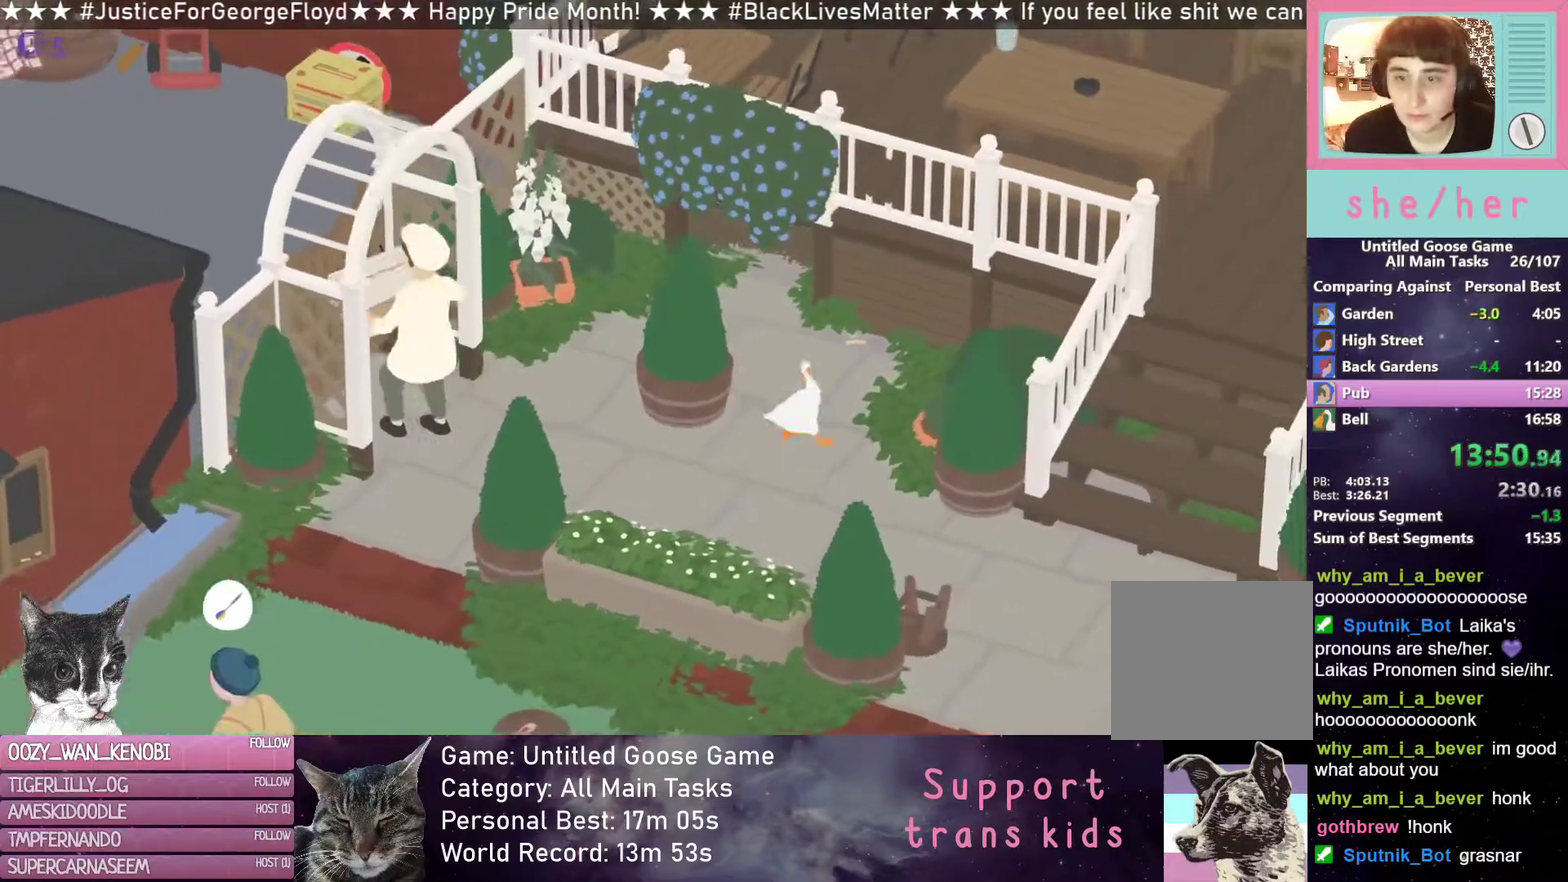
{"buttons": ["L2"], "left_stick": "up-right", "events": [[200, "left_stick", "up-right"], [300, "R2", "down"], [367, "R2", "up"], [500, "L2", "down"]]}
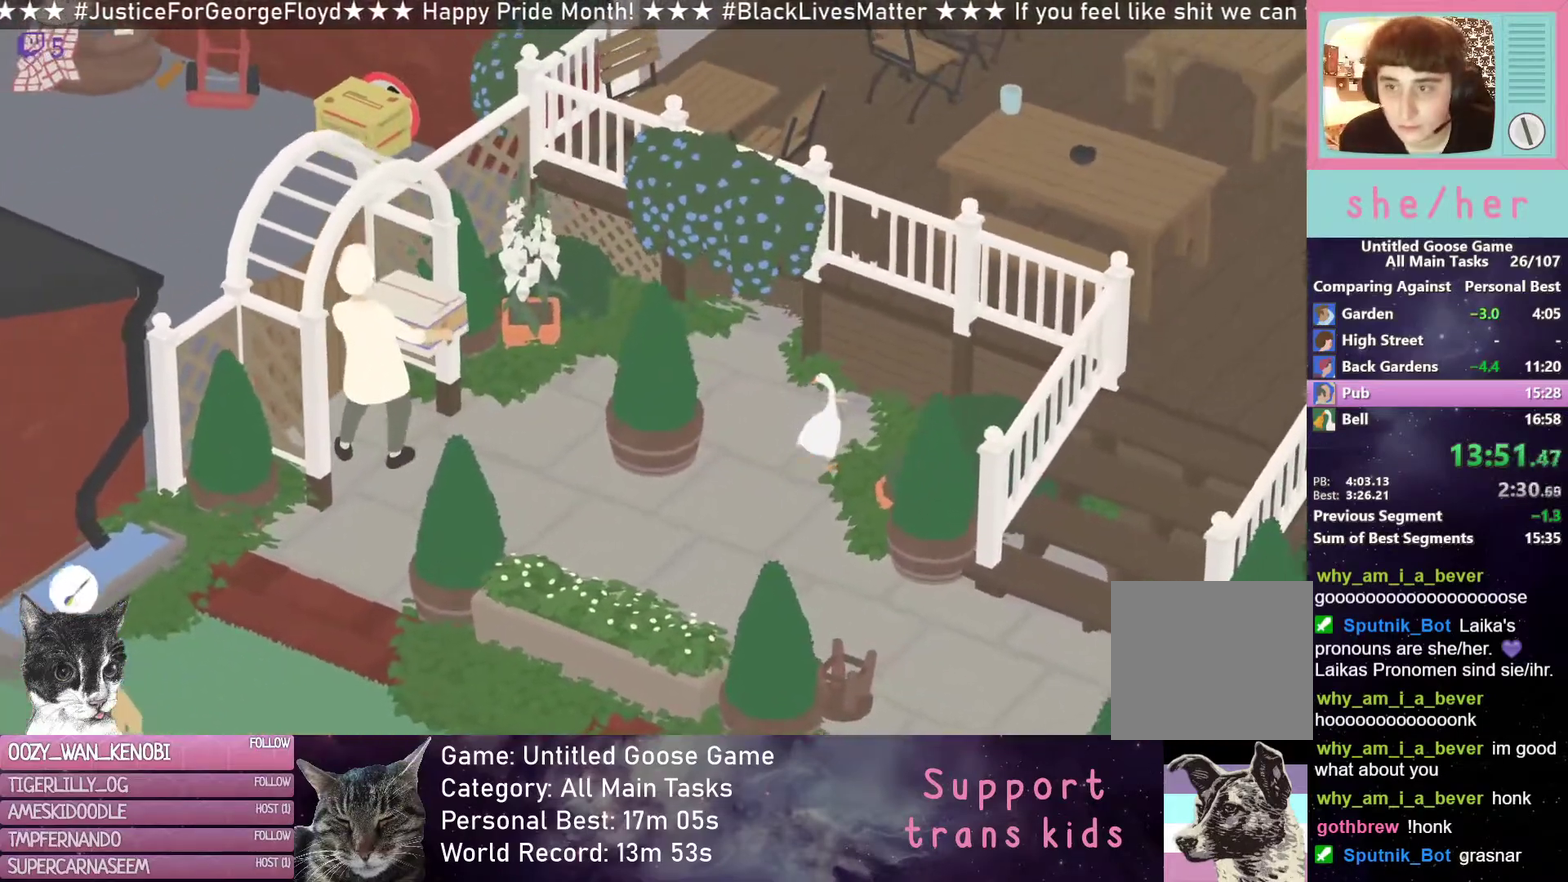
{"buttons": [], "left_stick": "down-left", "events": [[183, "left_stick", "center"], [250, "B", "down"], [250, "left_stick", "left"], [350, "B", "up"], [383, "L2", "up"], [383, "left_stick", "down-left"]]}
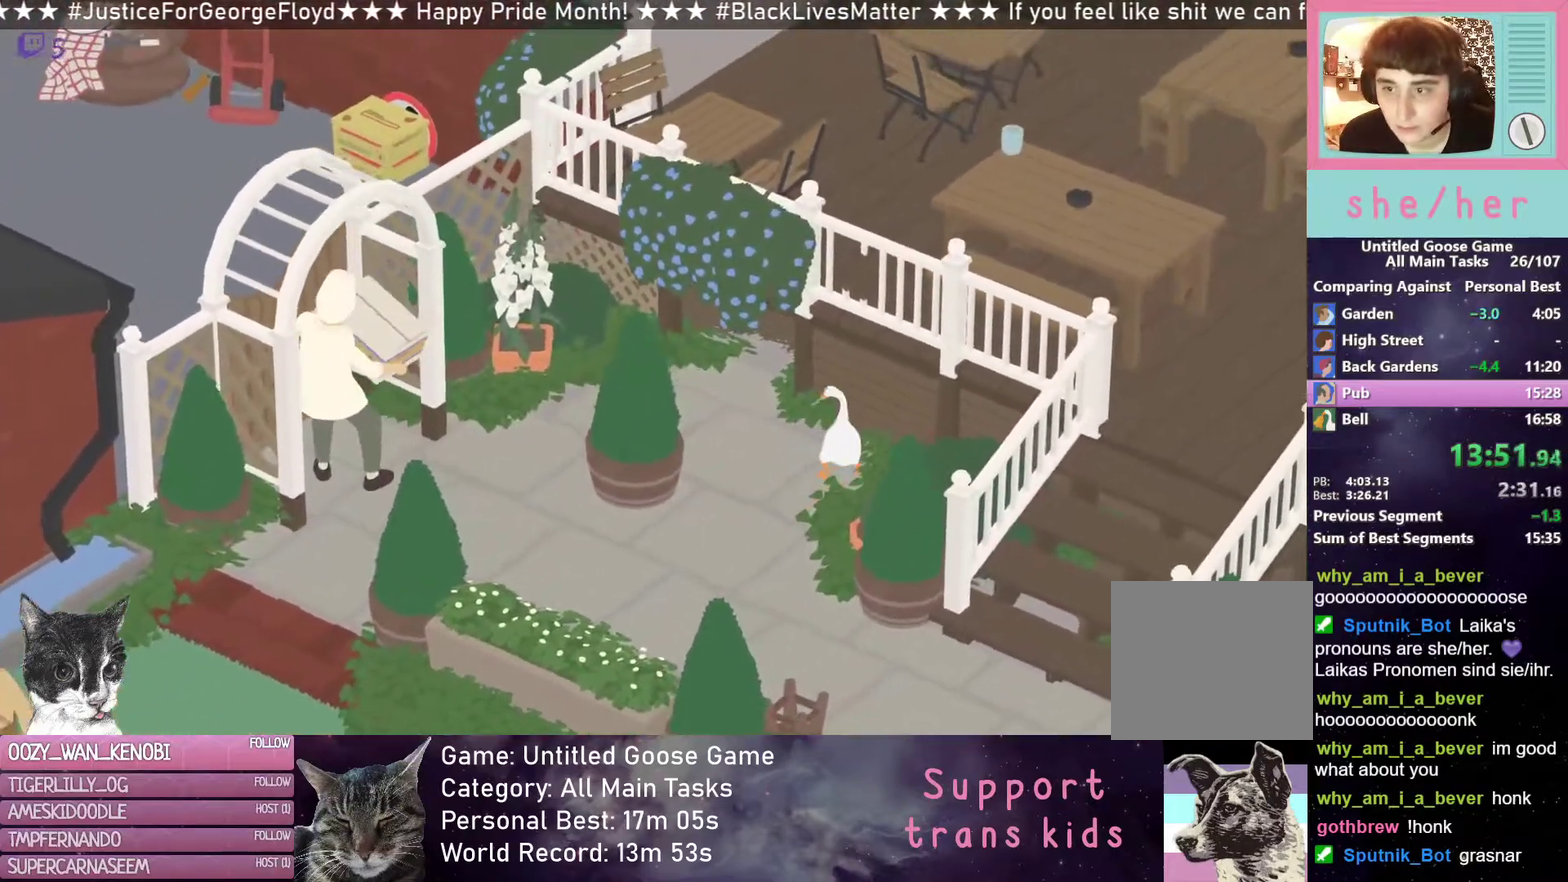
{"buttons": [], "left_stick": "up-left", "events": [[417, "left_stick", "up-left"]]}
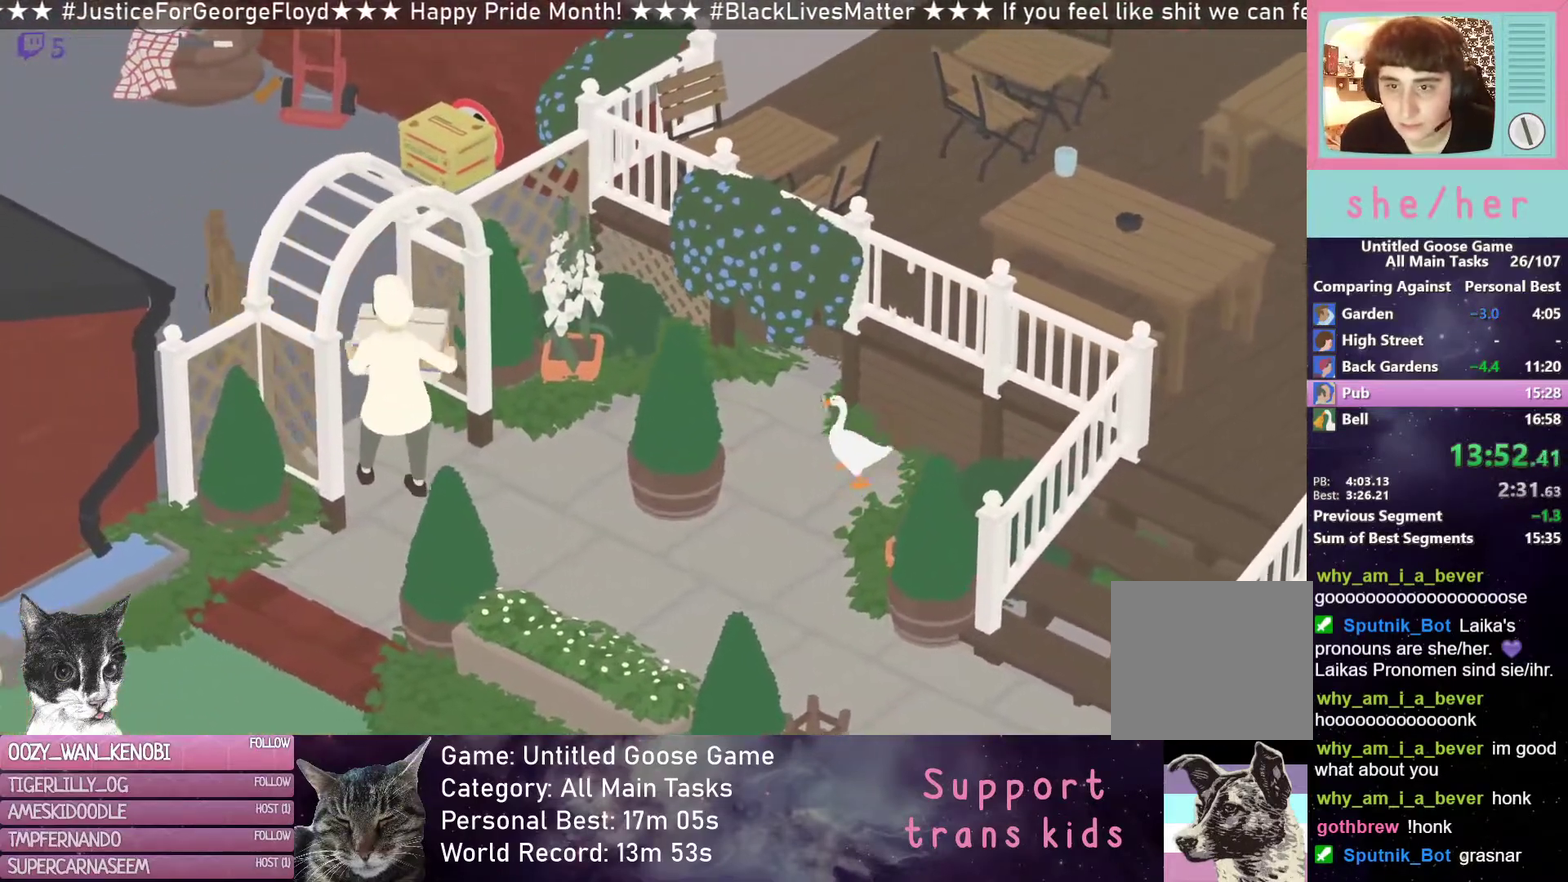
{"buttons": ["R2"], "left_stick": "up", "events": [[167, "R2", "down"], [200, "left_stick", "up"]]}
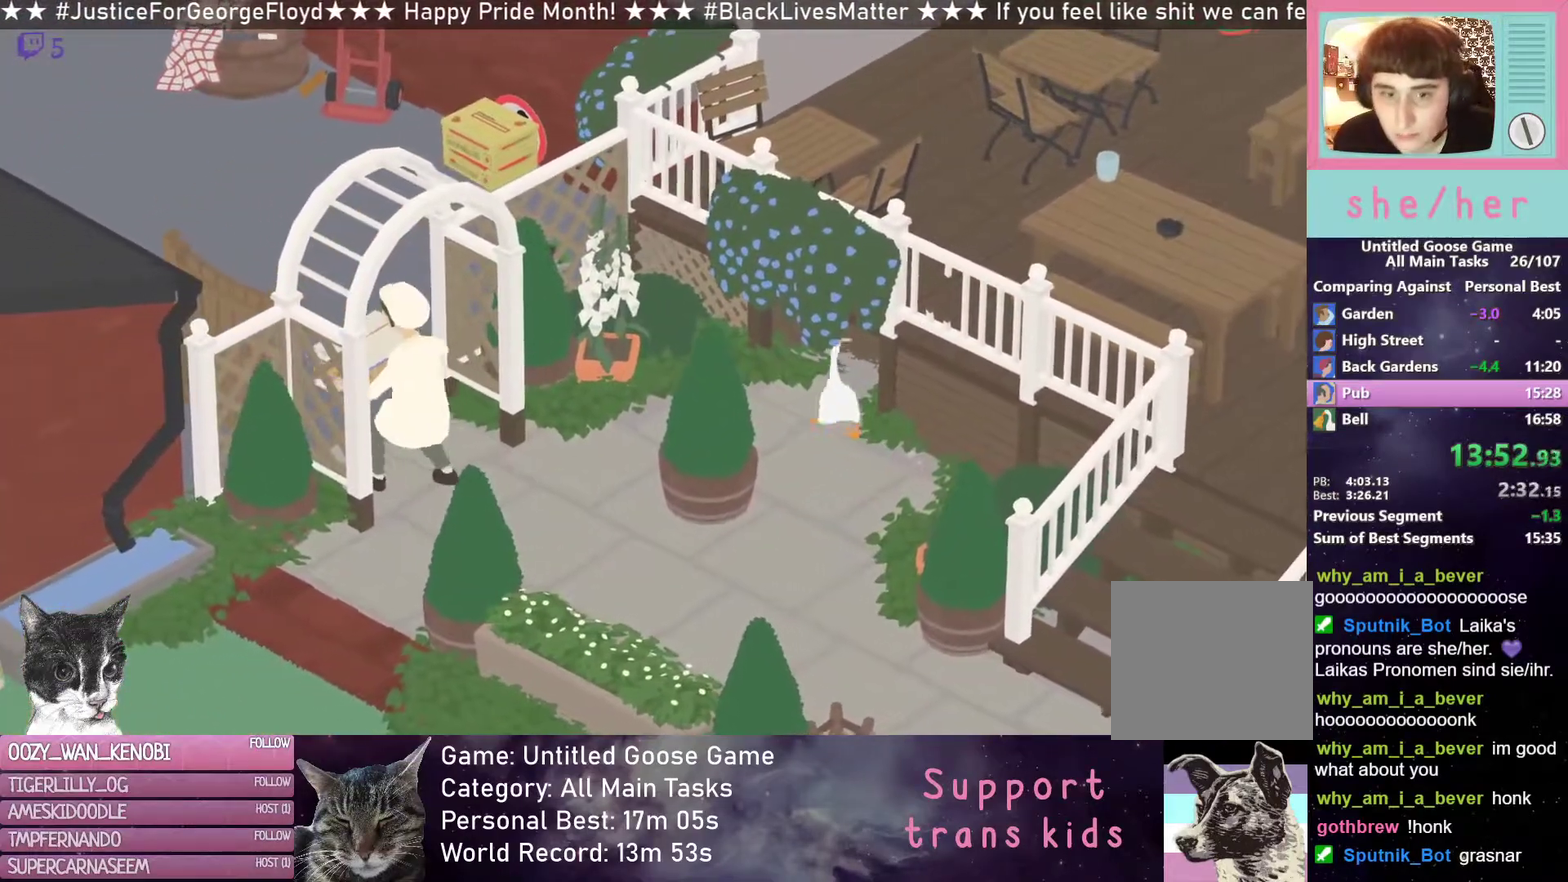
{"buttons": ["R2"], "left_stick": "up-left", "events": [[200, "left_stick", "up-left"]]}
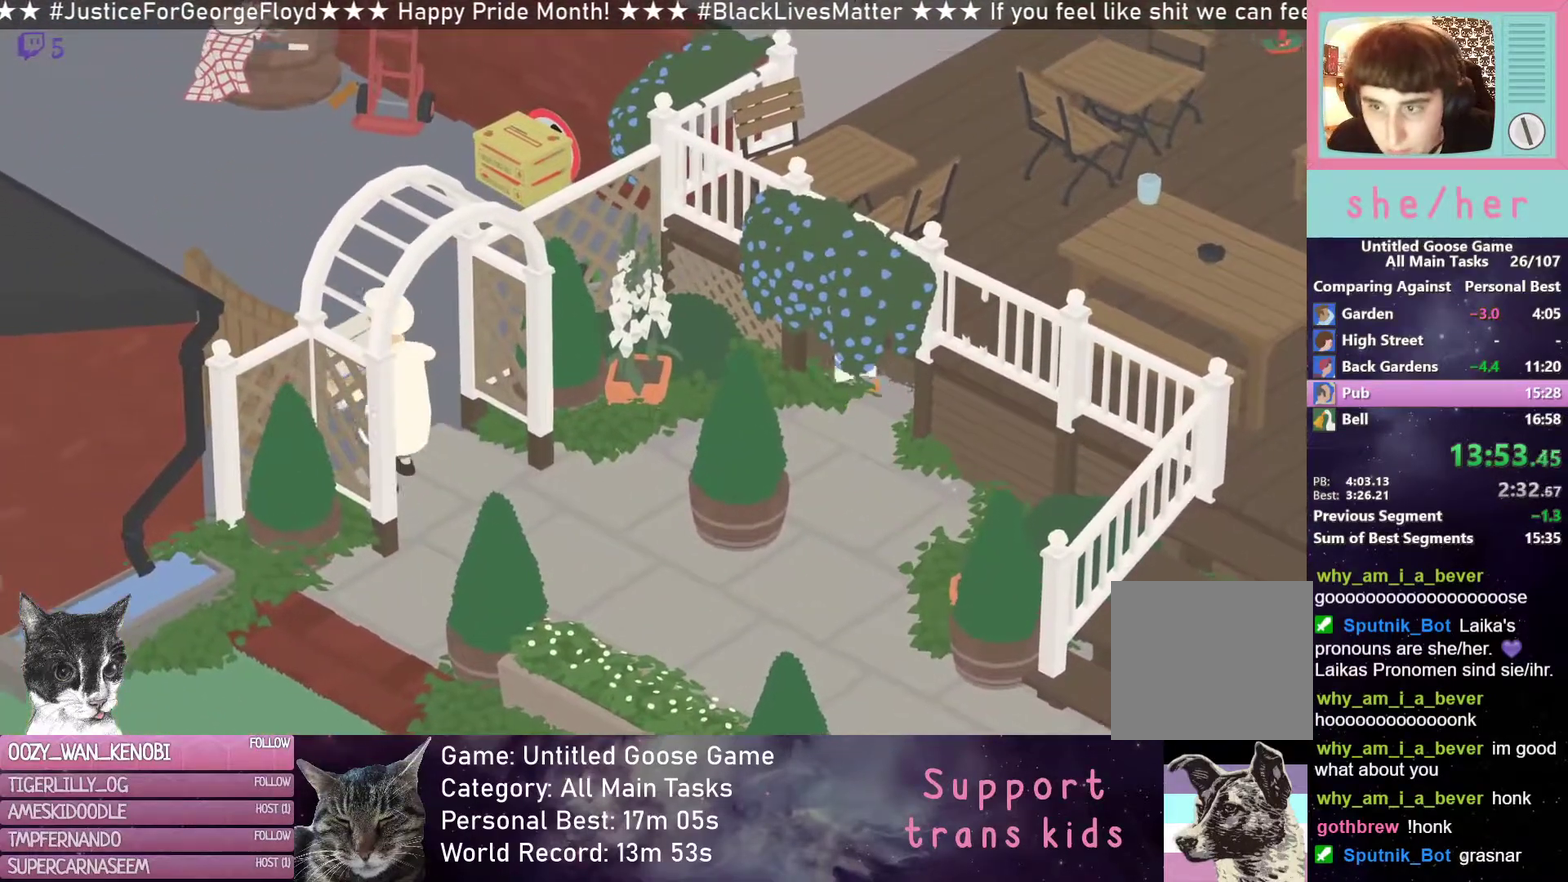
{"buttons": ["R2"], "left_stick": "up-left", "events": []}
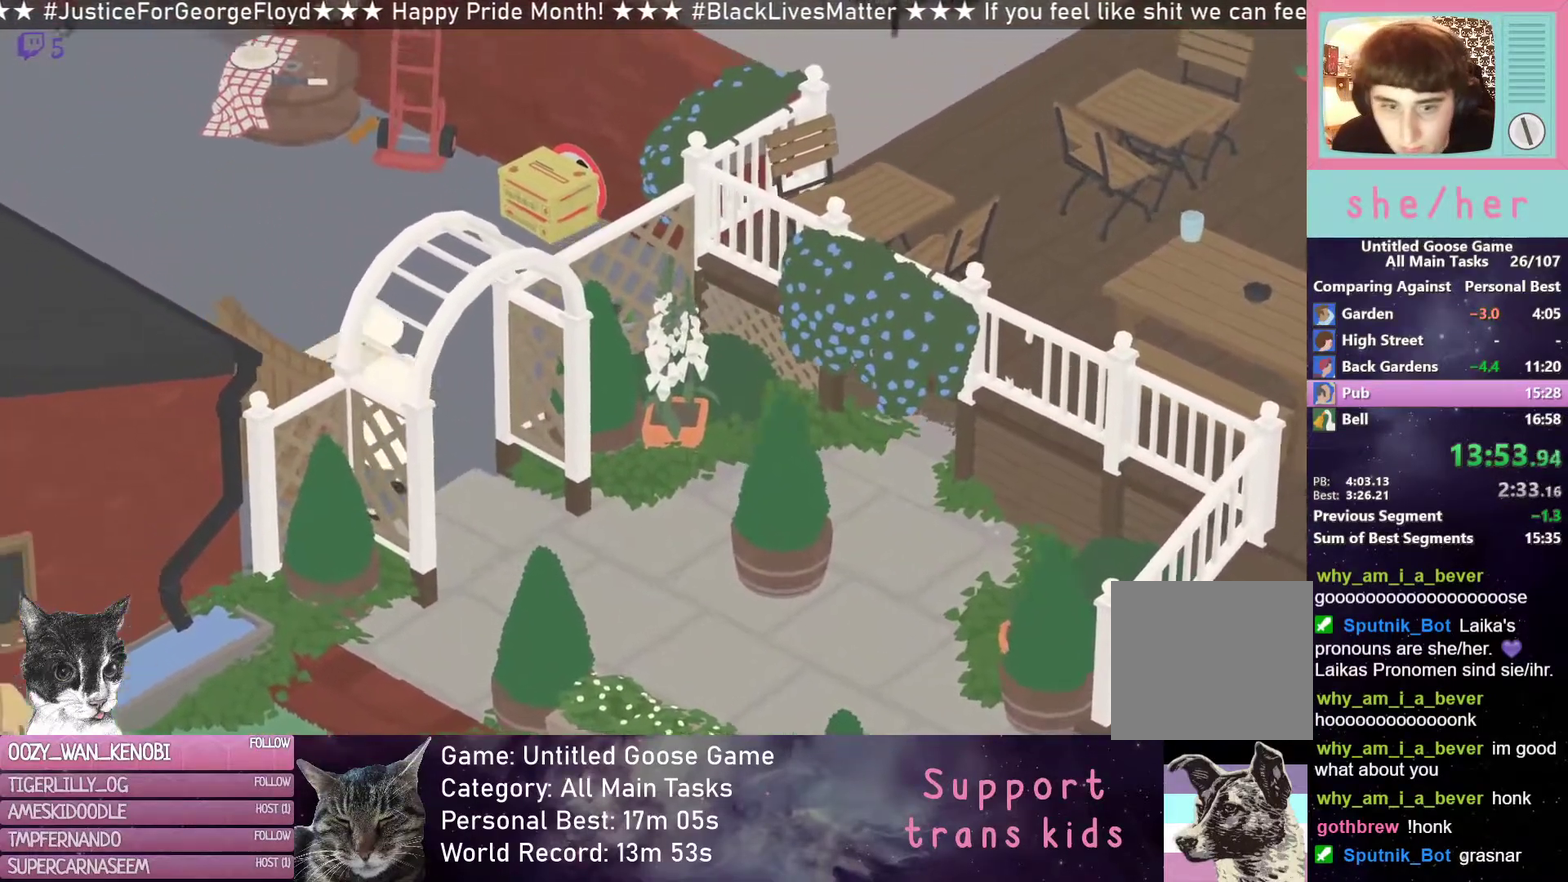
{"buttons": ["R2"], "left_stick": "left", "events": [[217, "R2", "up"], [233, "R2", "down"], [283, "left_stick", "left"]]}
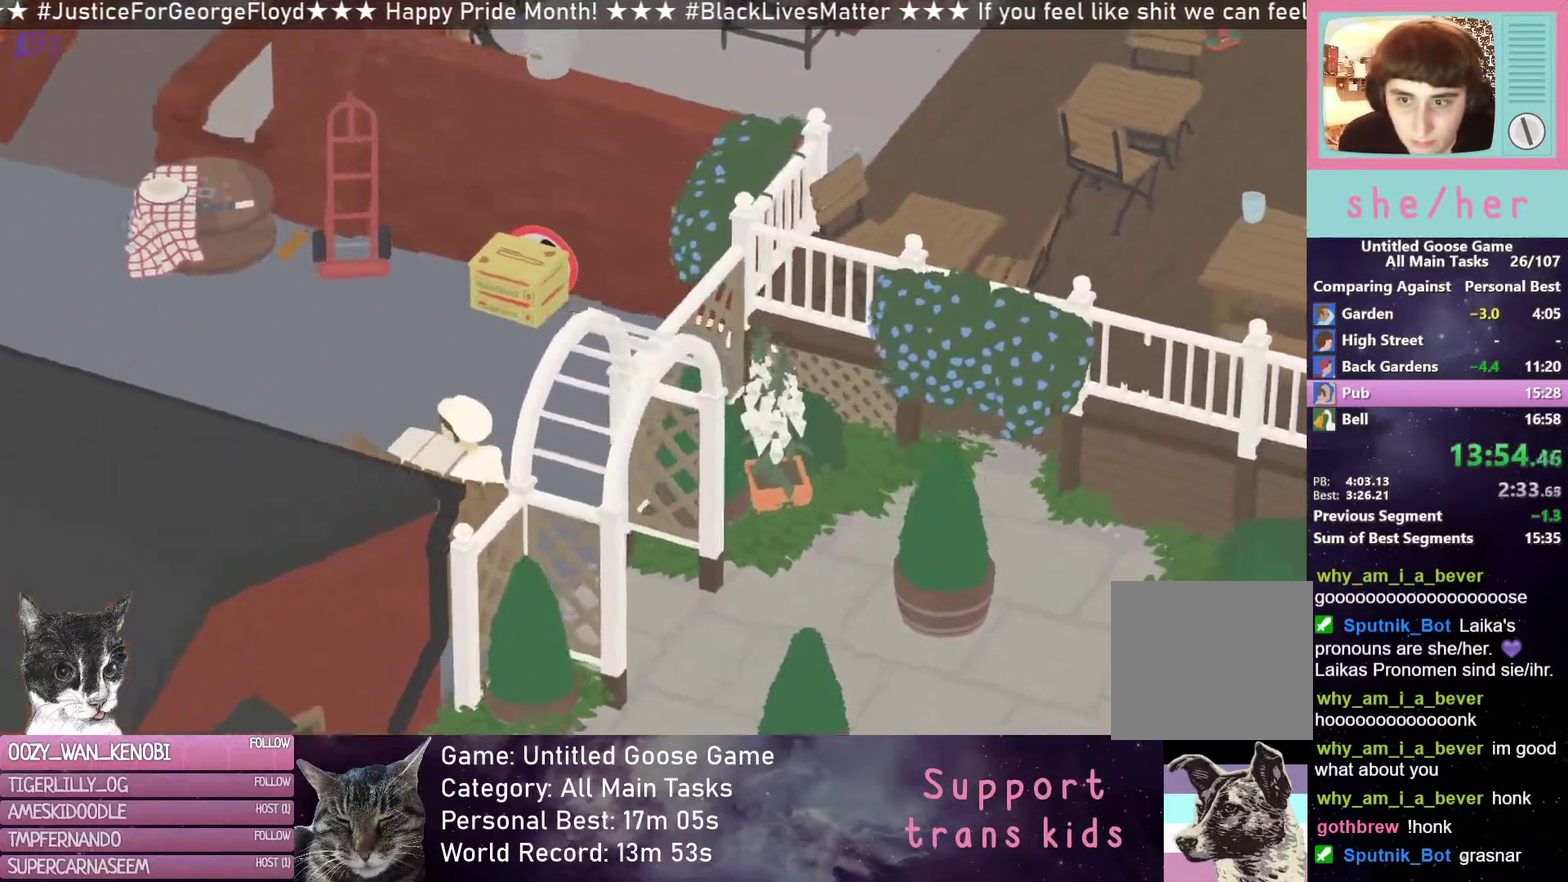
{"buttons": [], "left_stick": "down", "events": [[117, "left_stick", "down-left"], [400, "R2", "up"], [500, "left_stick", "down"]]}
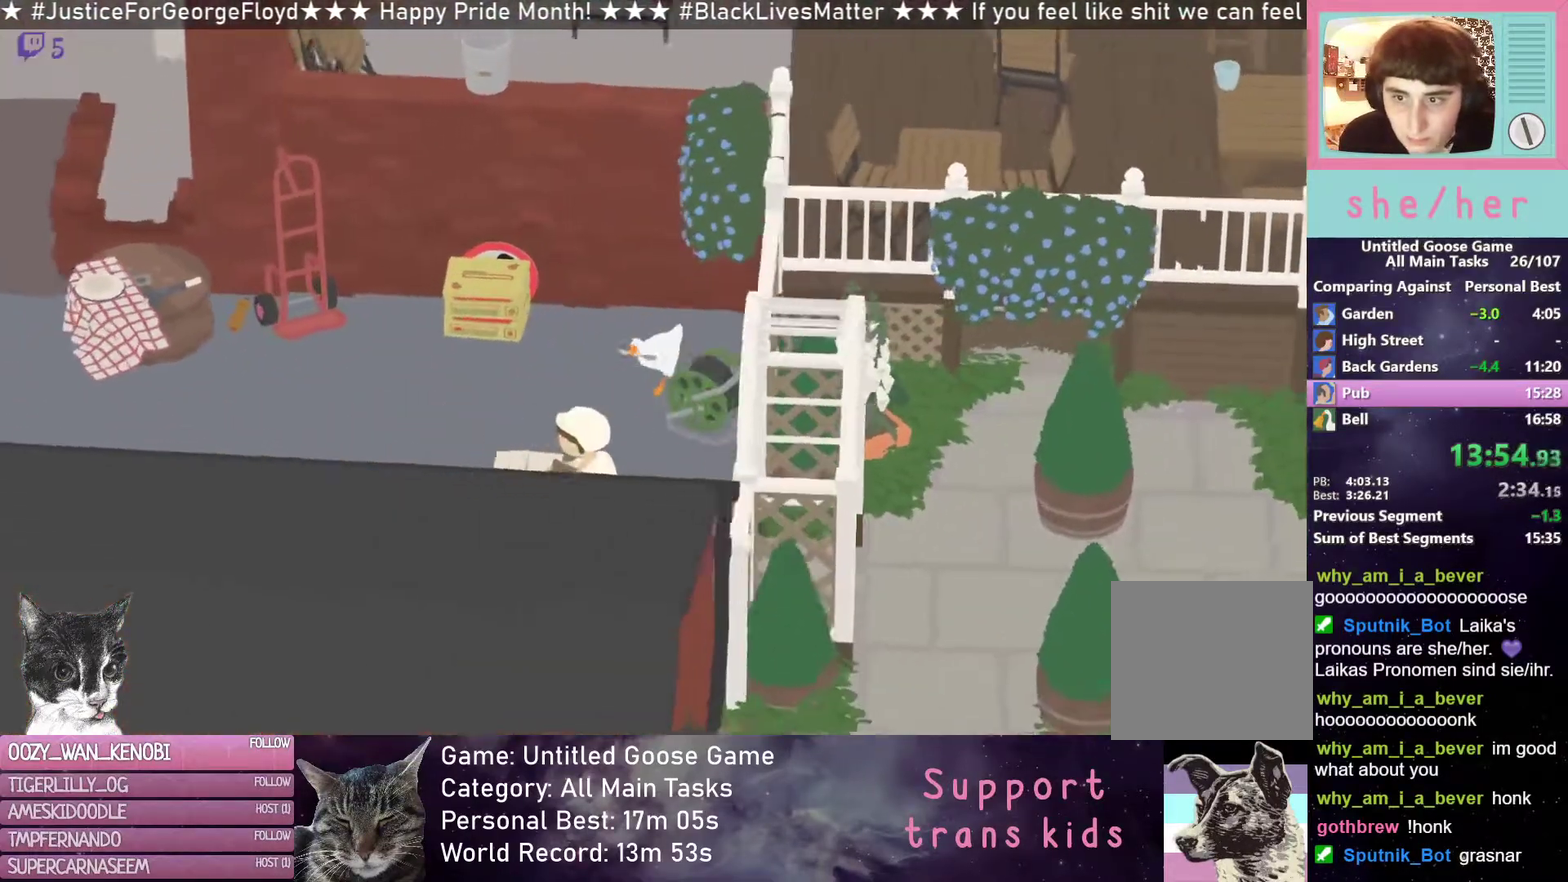
{"buttons": [], "left_stick": "down", "events": []}
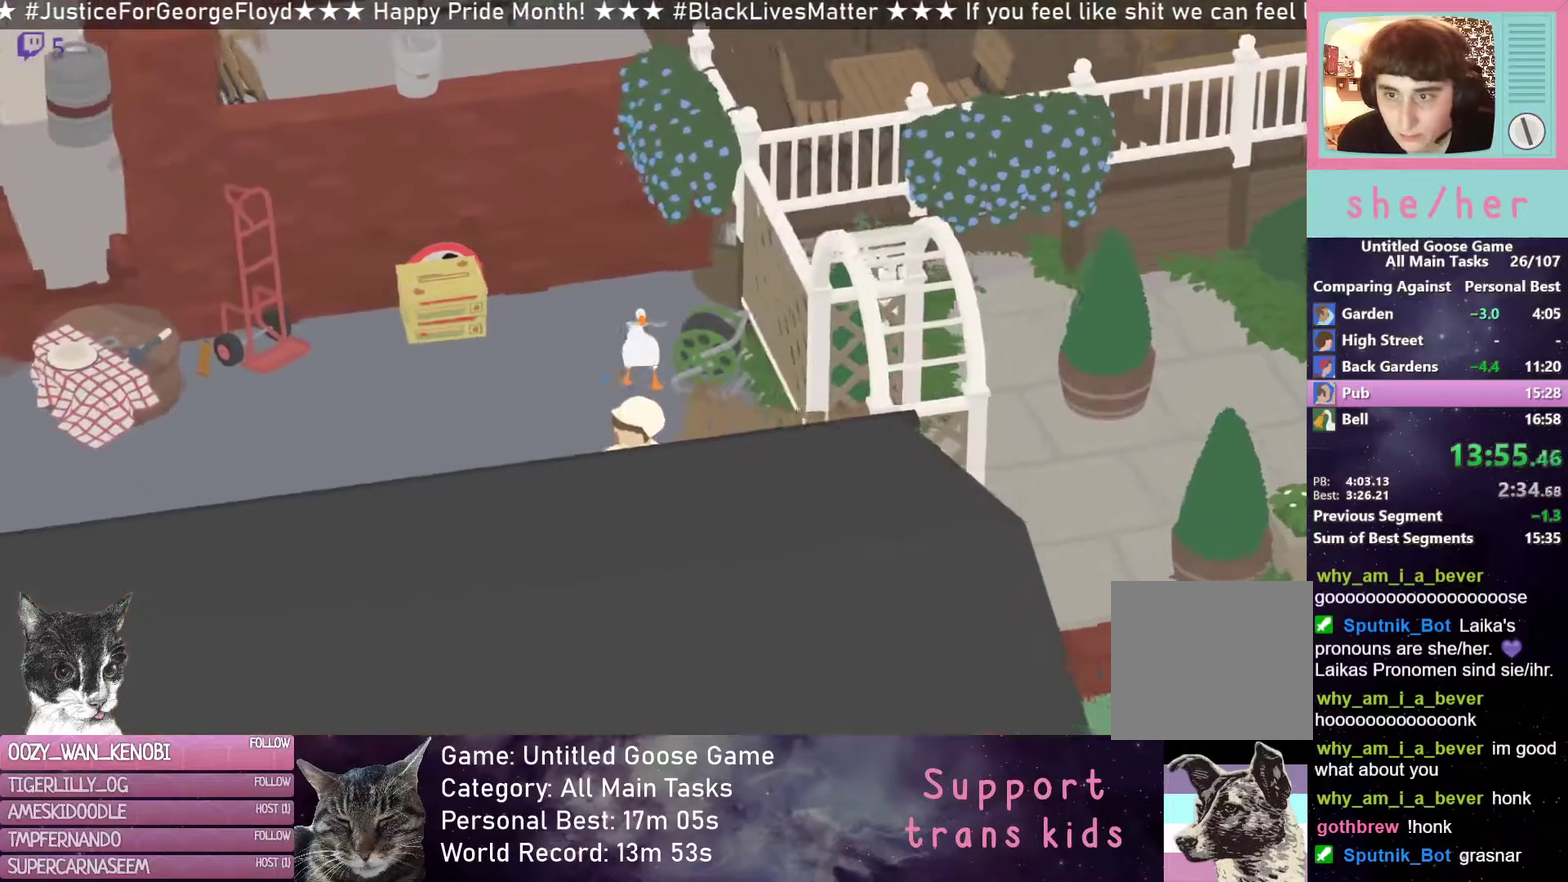
{"buttons": [], "left_stick": "down-right", "events": [[250, "left_stick", "down-right"]]}
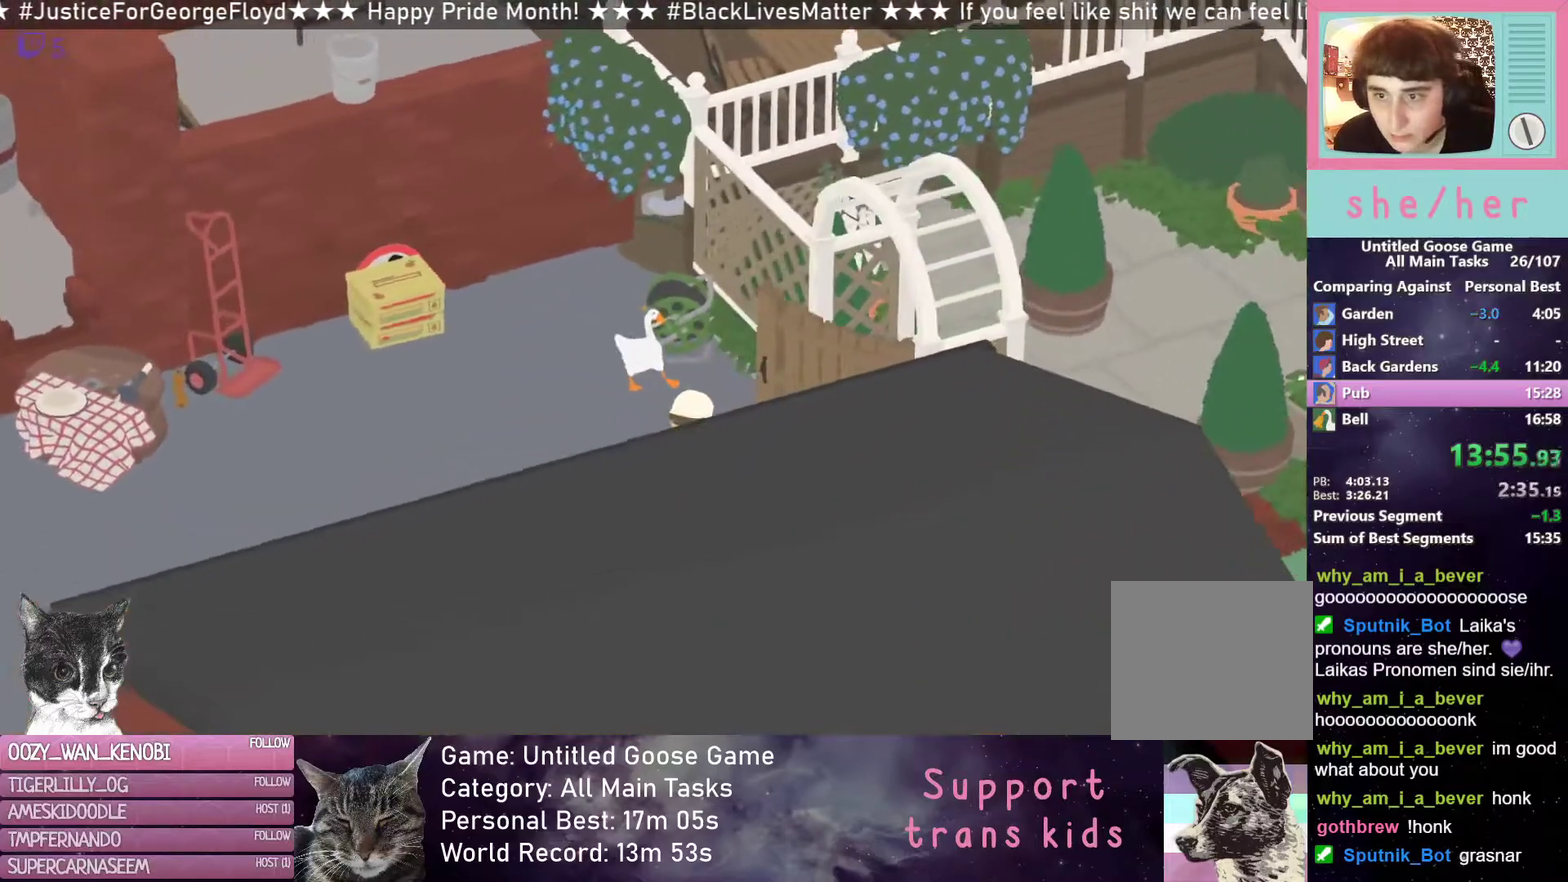
{"buttons": ["R2"], "left_stick": "down-right", "events": [[400, "R2", "down"]]}
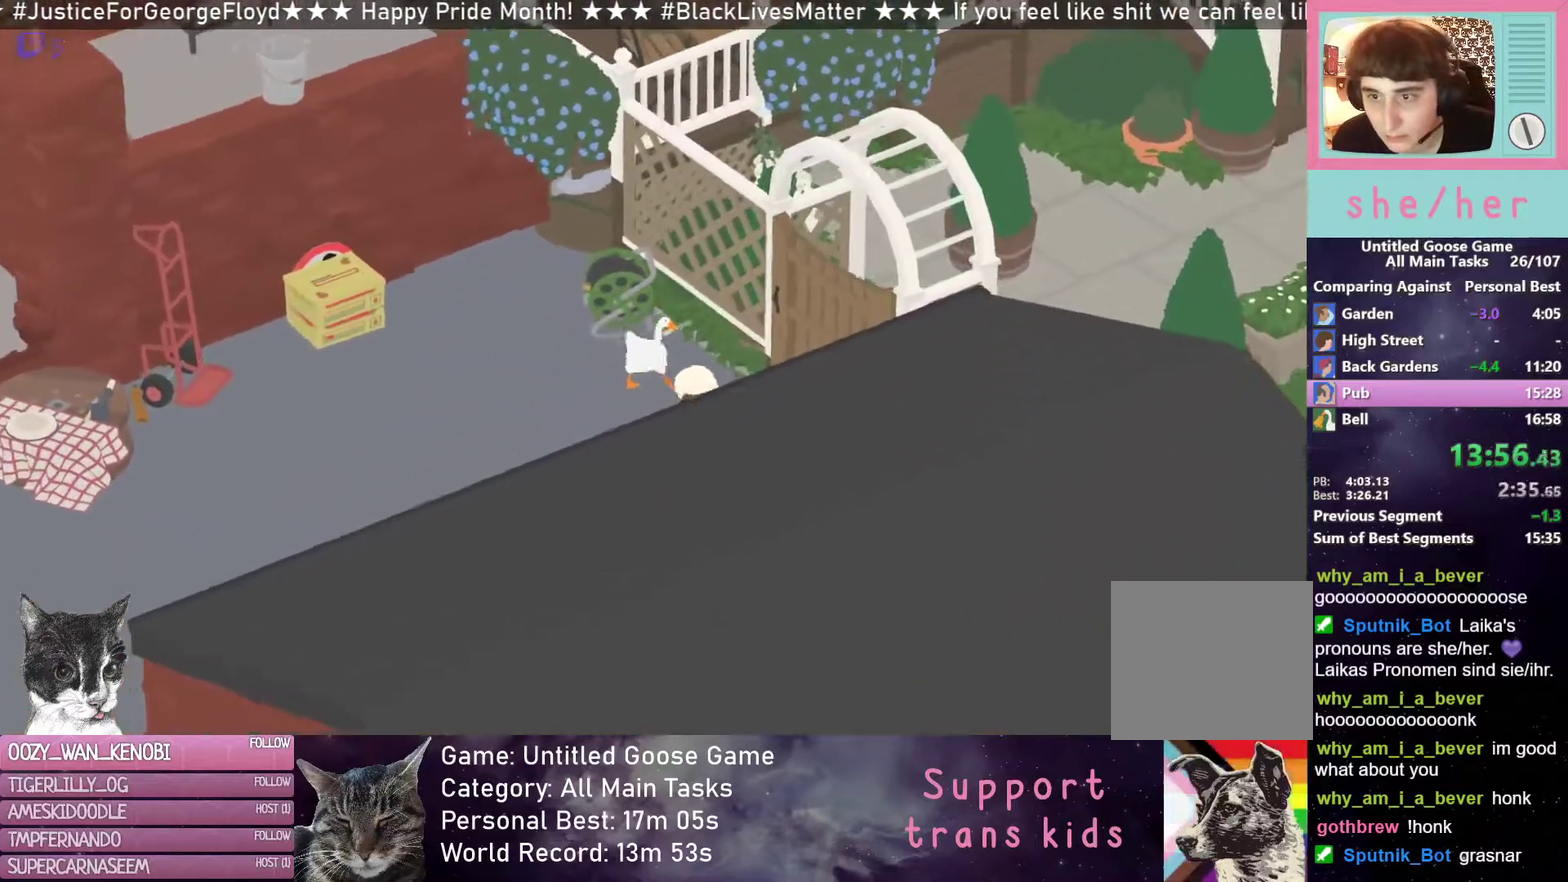
{"buttons": ["R2"], "left_stick": "right", "events": [[450, "left_stick", "right"]]}
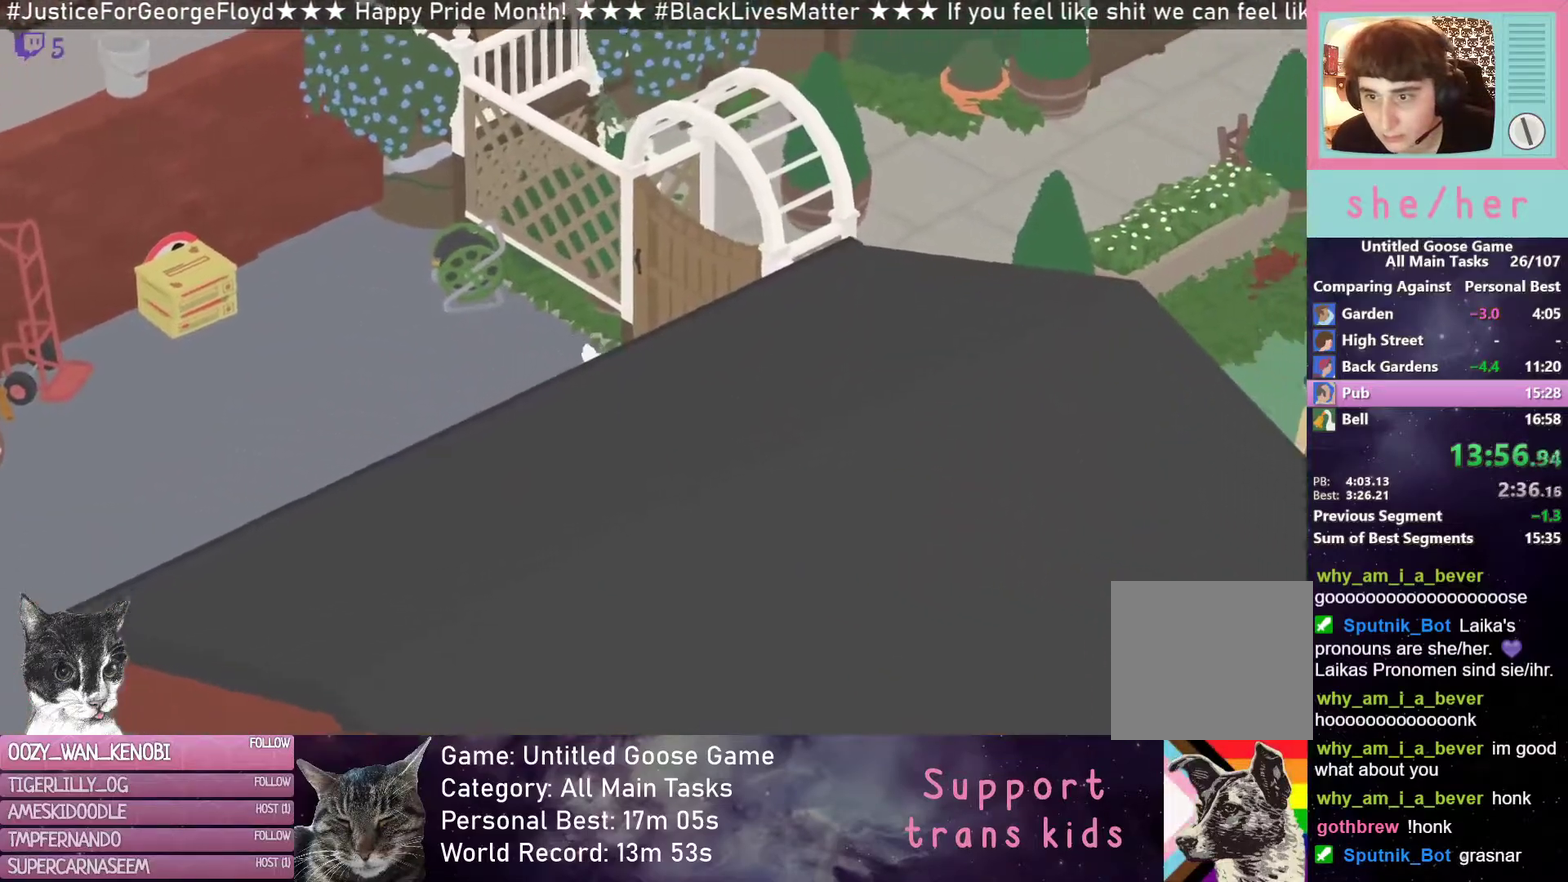
{"buttons": ["R2"], "left_stick": "right", "events": []}
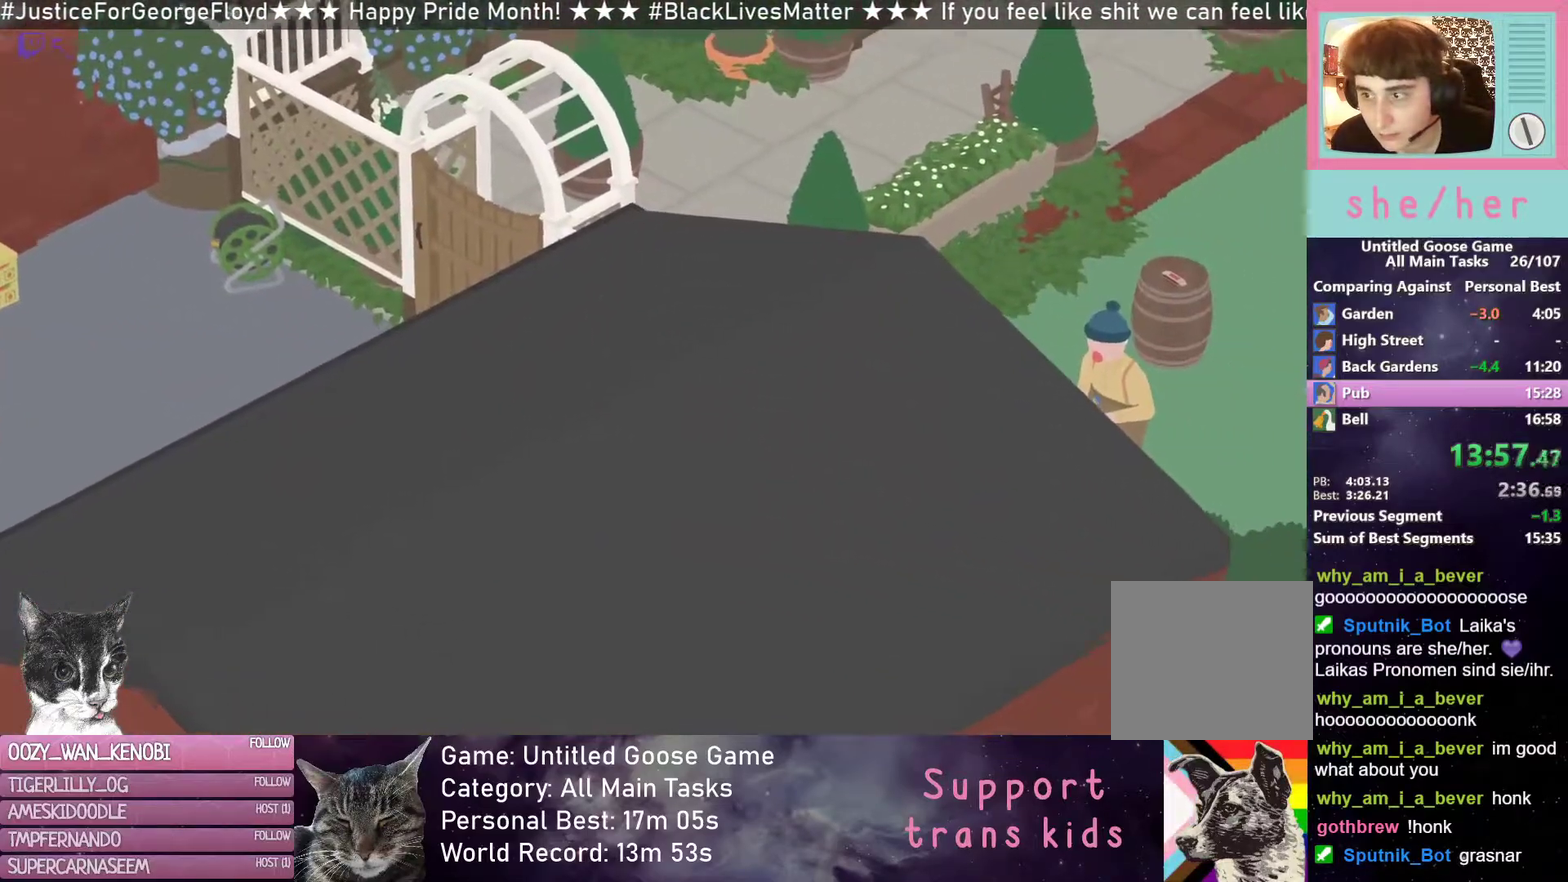
{"buttons": ["R2"], "left_stick": "right", "events": []}
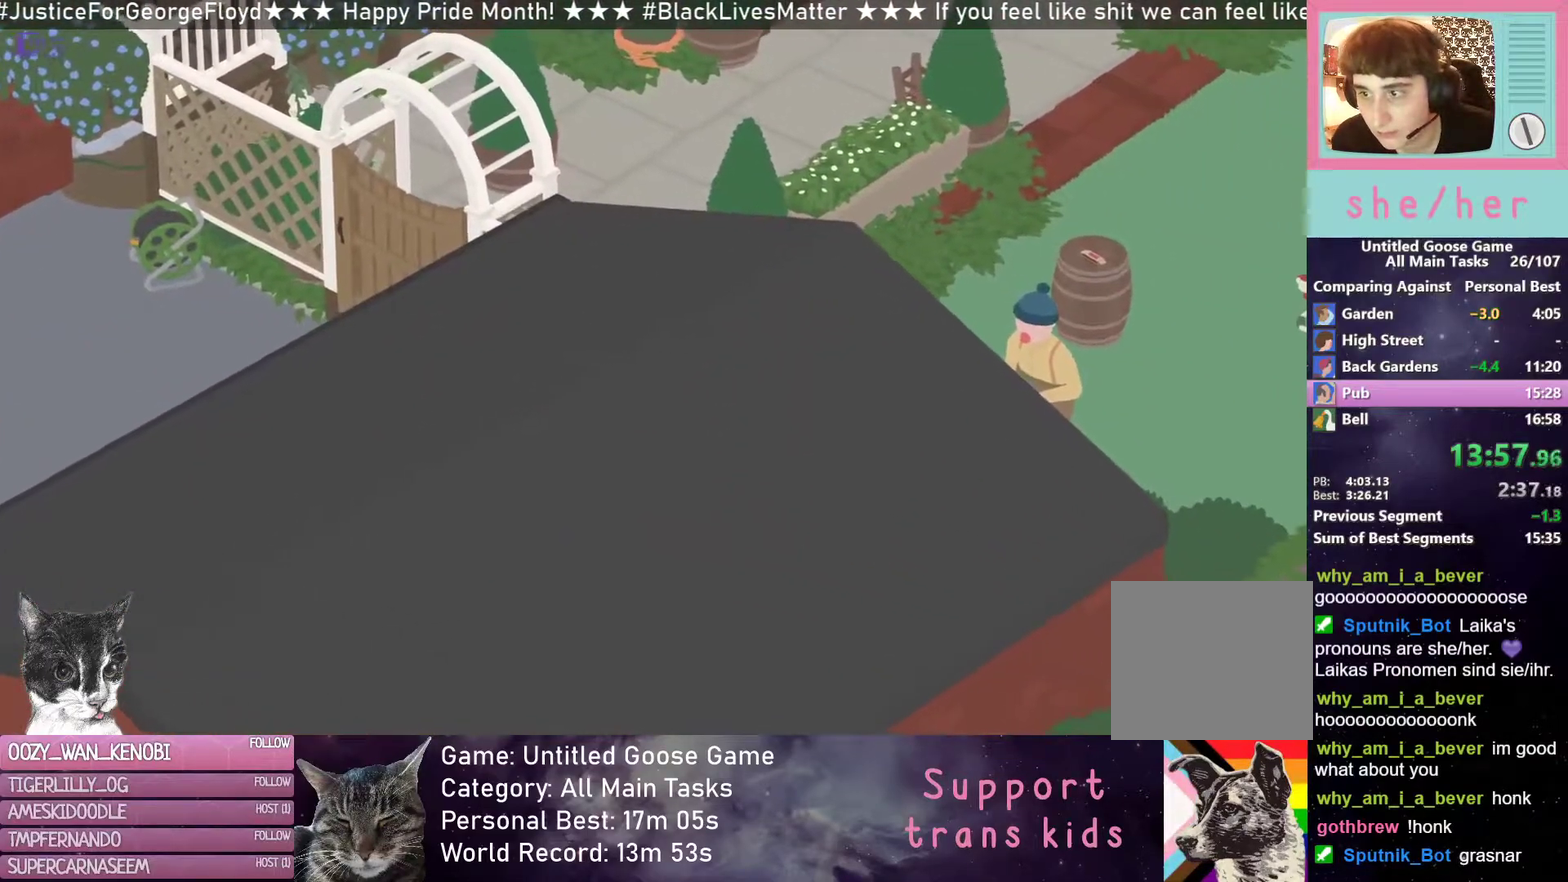
{"buttons": [], "left_stick": "right", "events": [[367, "R2", "up"]]}